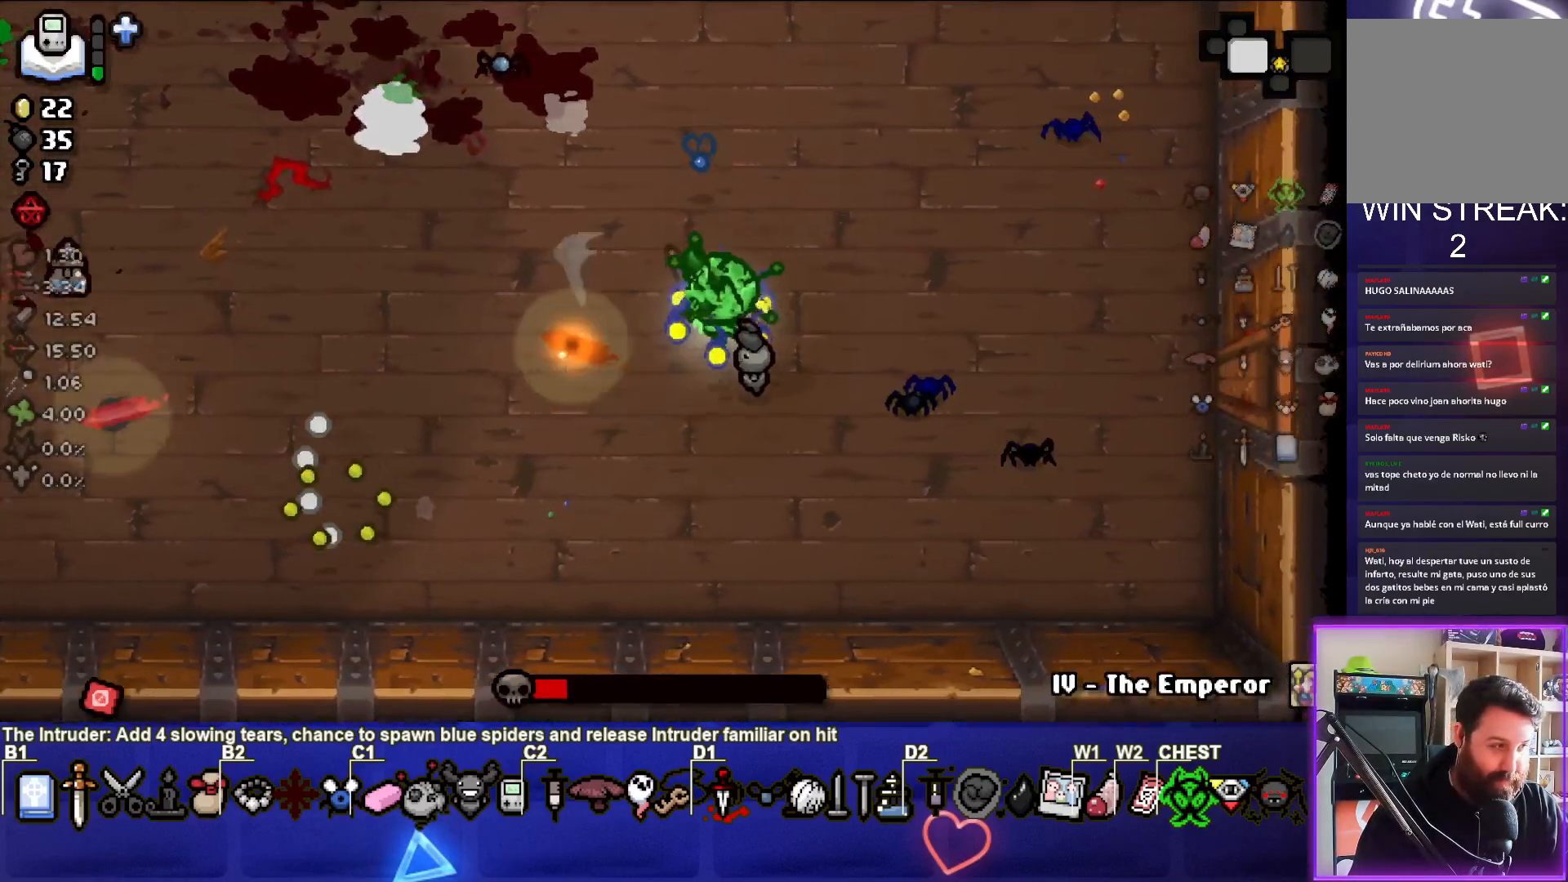
Gameplay with a controller (PlayStation layout); each line is a JSON object with the inputs held at the frame after it. "events" lists button and stick changes between this image and that frame as [ms after this image, input, new state], when the widget could be followed in between. Not read: right_stick.
{"buttons": [], "left_stick": "center", "events": [[33, "SQUARE", "up"], [117, "SQUARE", "down"], [183, "SQUARE", "up"], [200, "left_stick", "center"], [250, "left_stick", "up-right"], [267, "SQUARE", "down"], [333, "SQUARE", "up"], [417, "SQUARE", "down"], [483, "SQUARE", "up"], [483, "left_stick", "center"]]}
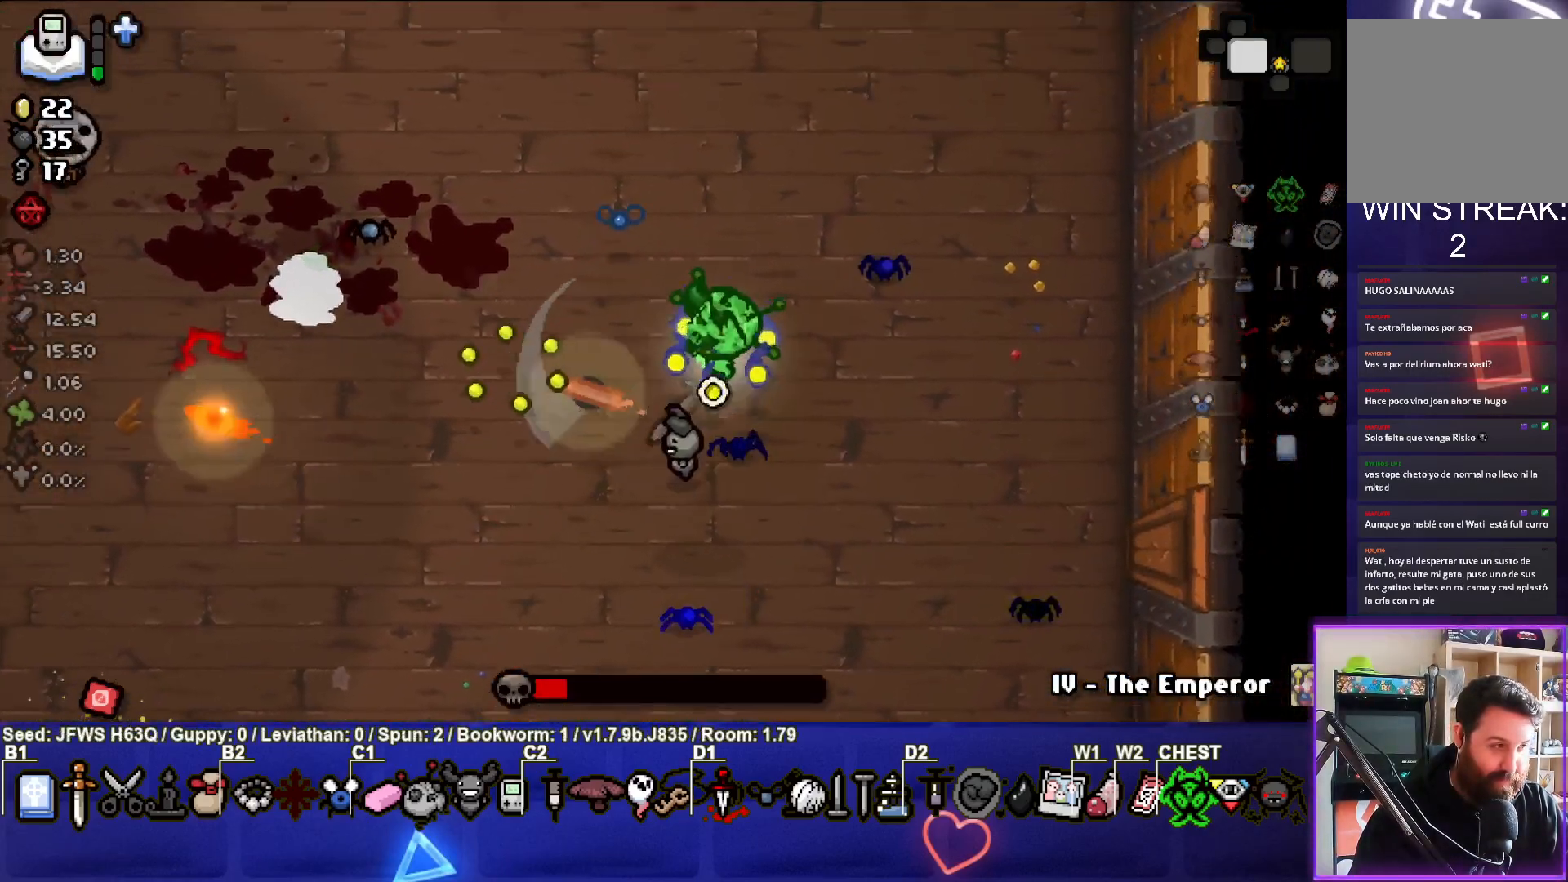
{"buttons": ["SQUARE"], "left_stick": "down-left", "events": [[33, "SQUARE", "down"], [50, "left_stick", "up-right"], [117, "SQUARE", "up"], [217, "SQUARE", "down"], [283, "SQUARE", "up"], [283, "left_stick", "up-left"], [367, "SQUARE", "down"], [417, "SQUARE", "up"], [433, "left_stick", "down-left"], [483, "SQUARE", "down"]]}
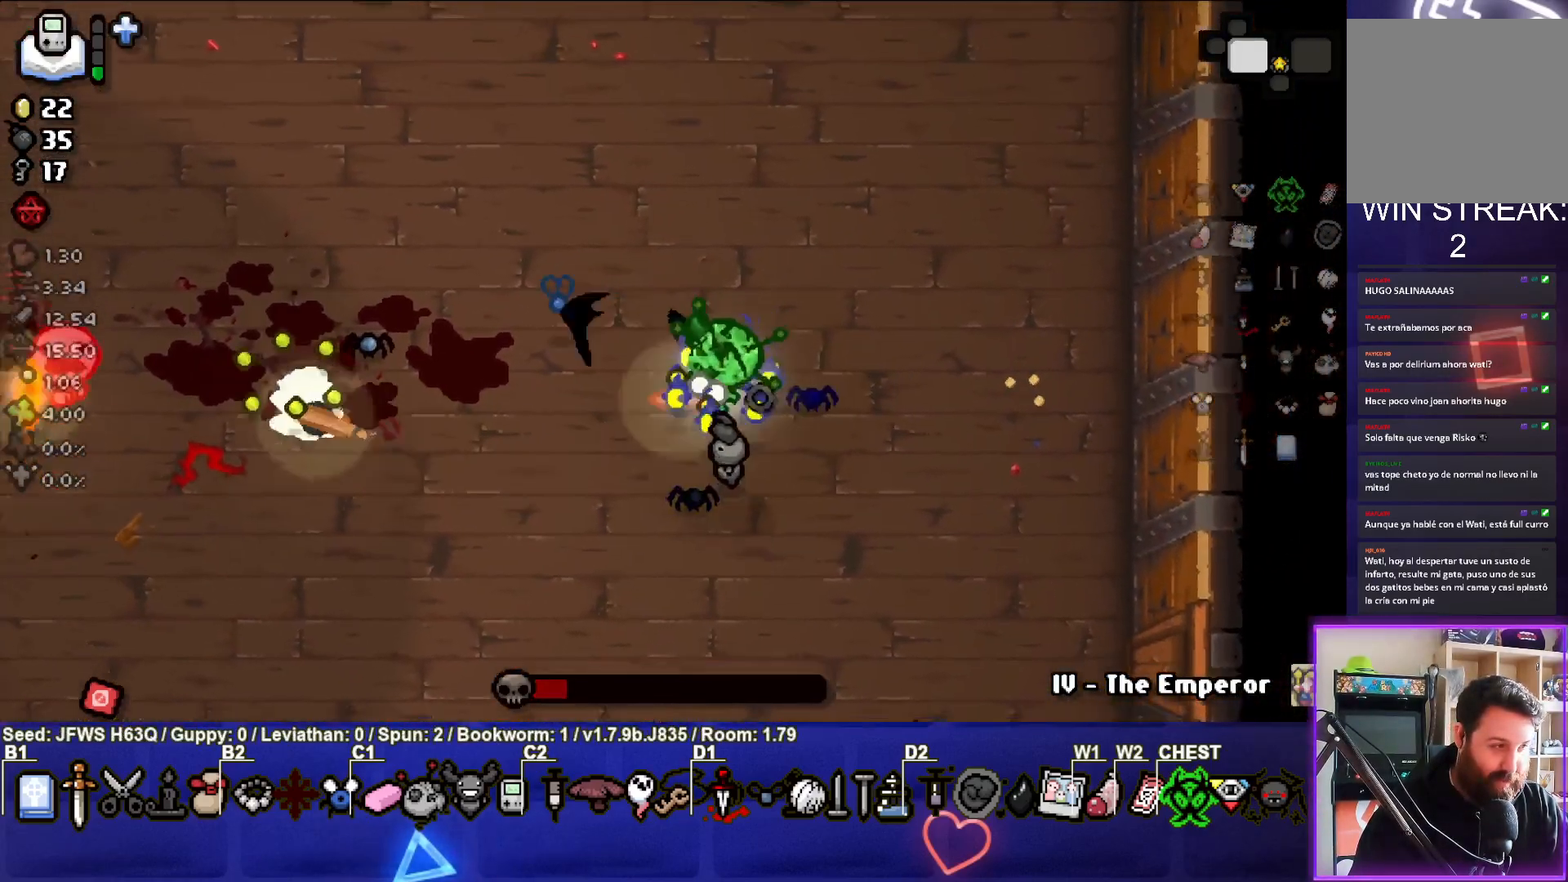
{"buttons": ["SQUARE"], "left_stick": "down", "events": [[67, "SQUARE", "up"], [133, "SQUARE", "down"], [200, "SQUARE", "up"], [283, "SQUARE", "down"], [333, "left_stick", "down"], [367, "SQUARE", "up"], [450, "SQUARE", "down"]]}
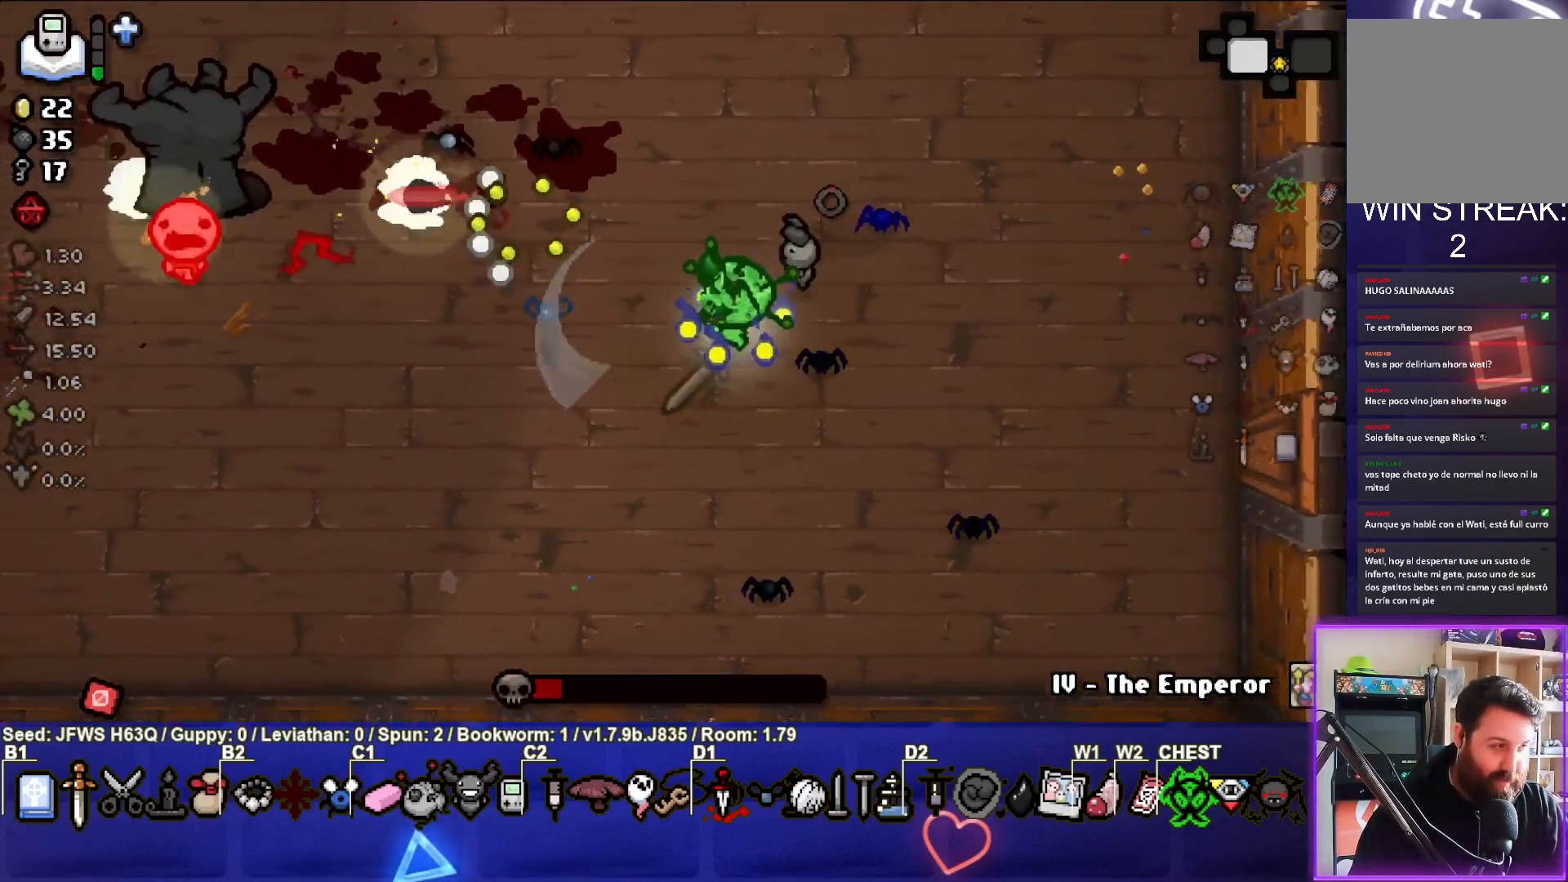
{"buttons": [], "left_stick": "down", "events": [[17, "SQUARE", "up"], [17, "left_stick", "down-right"], [100, "SQUARE", "down"], [167, "SQUARE", "up"], [217, "SQUARE", "down"], [300, "SQUARE", "up"], [383, "SQUARE", "down"], [450, "SQUARE", "up"], [450, "left_stick", "down"]]}
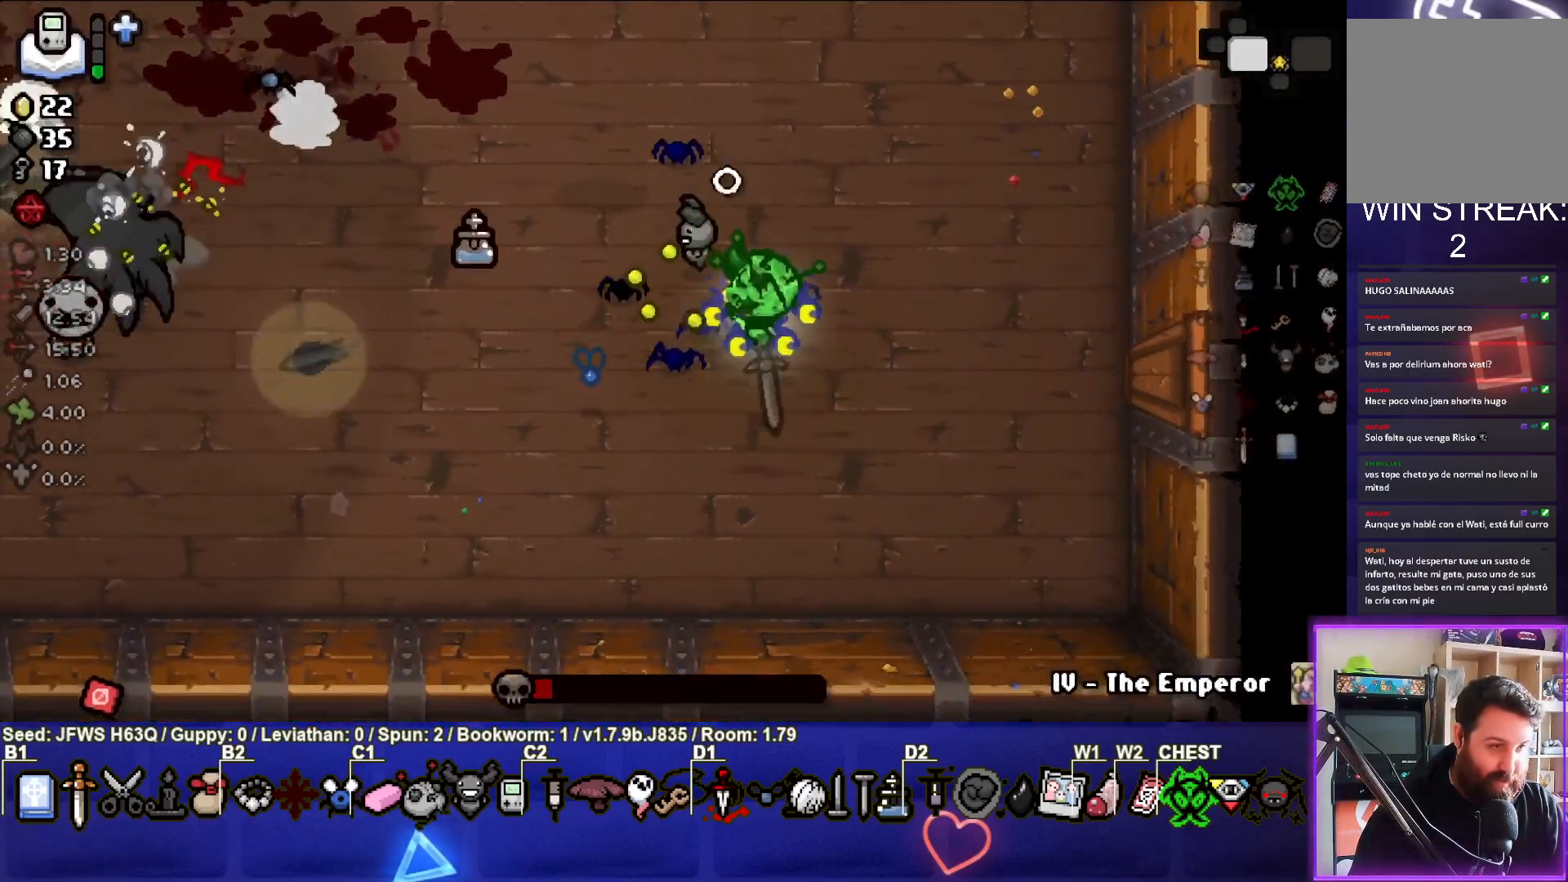
{"buttons": ["SQUARE"], "left_stick": "down-left", "events": [[33, "SQUARE", "down"], [117, "SQUARE", "up"], [183, "SQUARE", "down"], [217, "left_stick", "left"], [267, "SQUARE", "up"], [333, "SQUARE", "down"], [400, "SQUARE", "up"], [433, "left_stick", "down-left"], [483, "SQUARE", "down"]]}
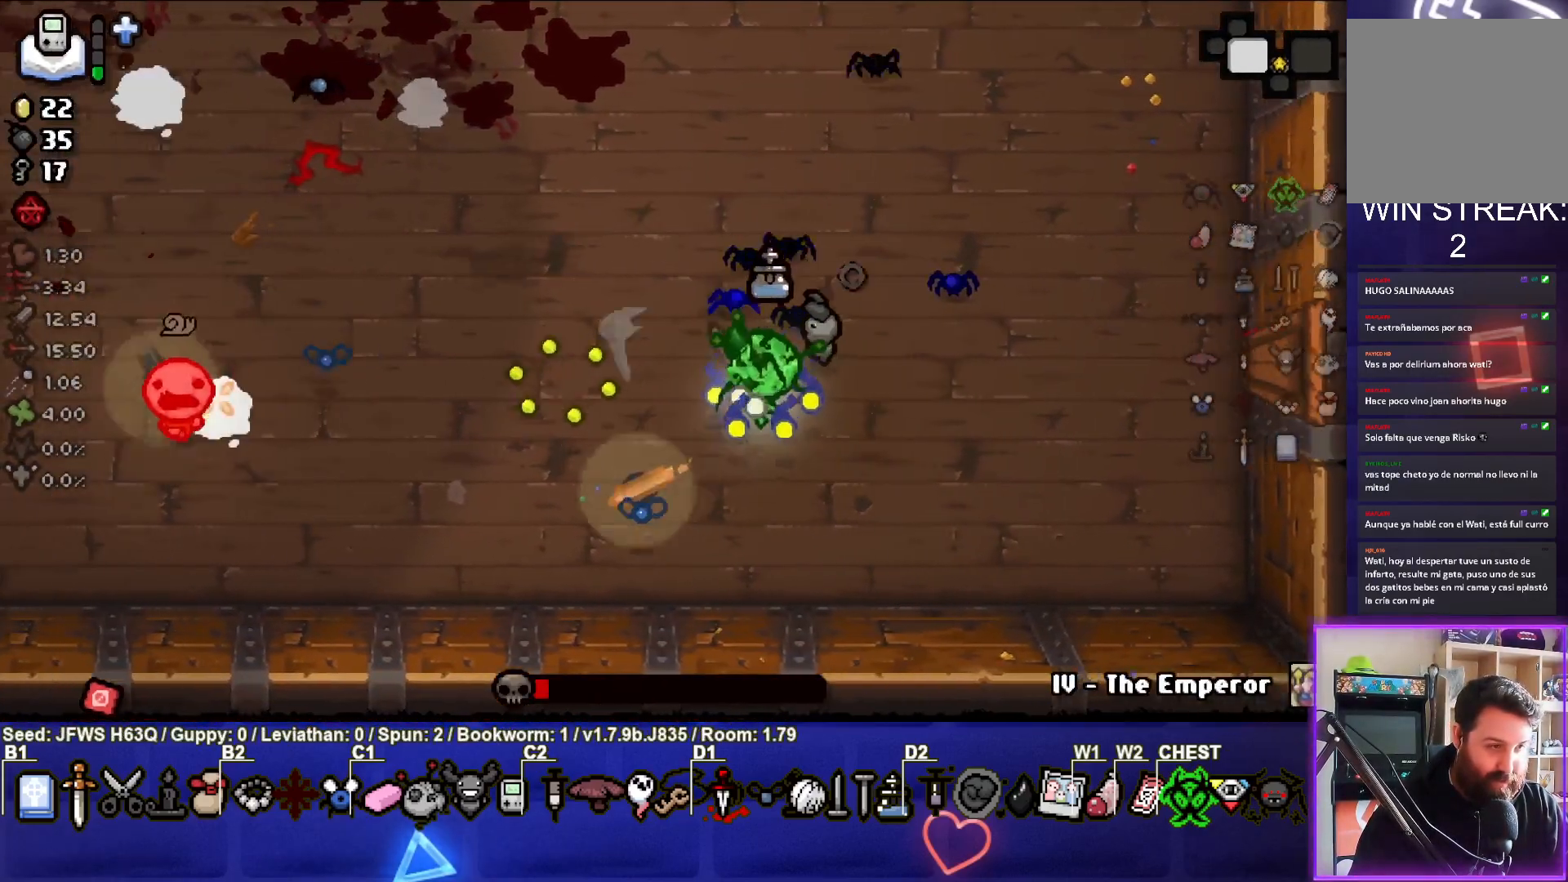
{"buttons": [], "left_stick": "up-left", "events": [[33, "SQUARE", "up"], [100, "SQUARE", "down"], [200, "SQUARE", "up"], [250, "left_stick", "center"], [267, "SQUARE", "down"], [317, "left_stick", "up-right"], [333, "SQUARE", "up"], [400, "SQUARE", "down"], [467, "left_stick", "up-left"], [483, "SQUARE", "up"]]}
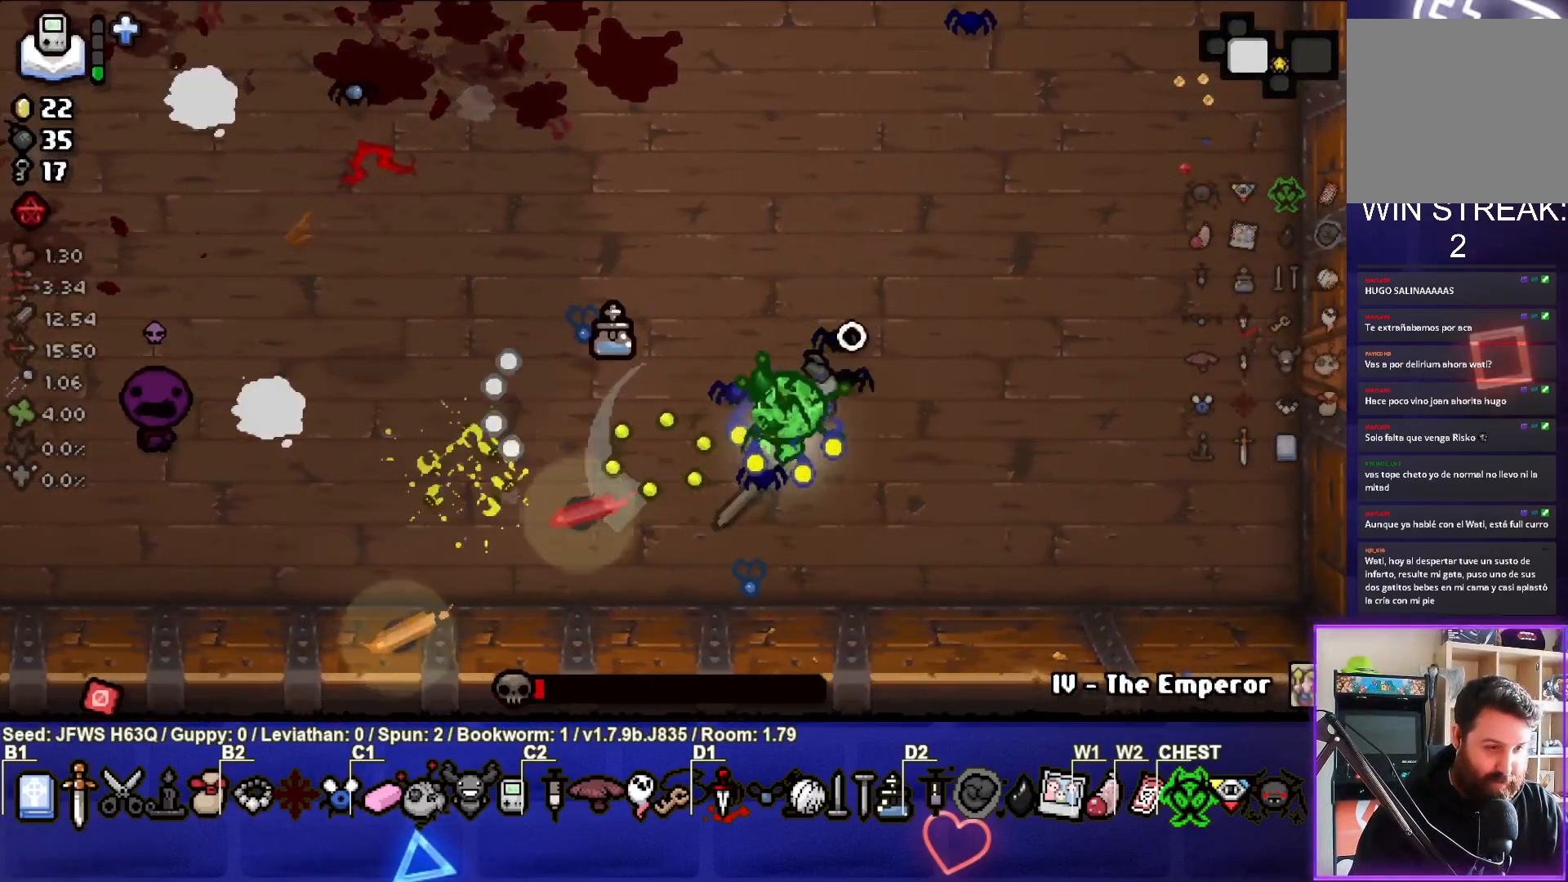
{"buttons": ["SQUARE"], "left_stick": "left", "events": [[50, "SQUARE", "down"], [117, "SQUARE", "up"], [200, "SQUARE", "down"], [267, "SQUARE", "up"], [283, "left_stick", "center"], [333, "SQUARE", "down"], [400, "SQUARE", "up"], [400, "left_stick", "left"], [483, "SQUARE", "down"]]}
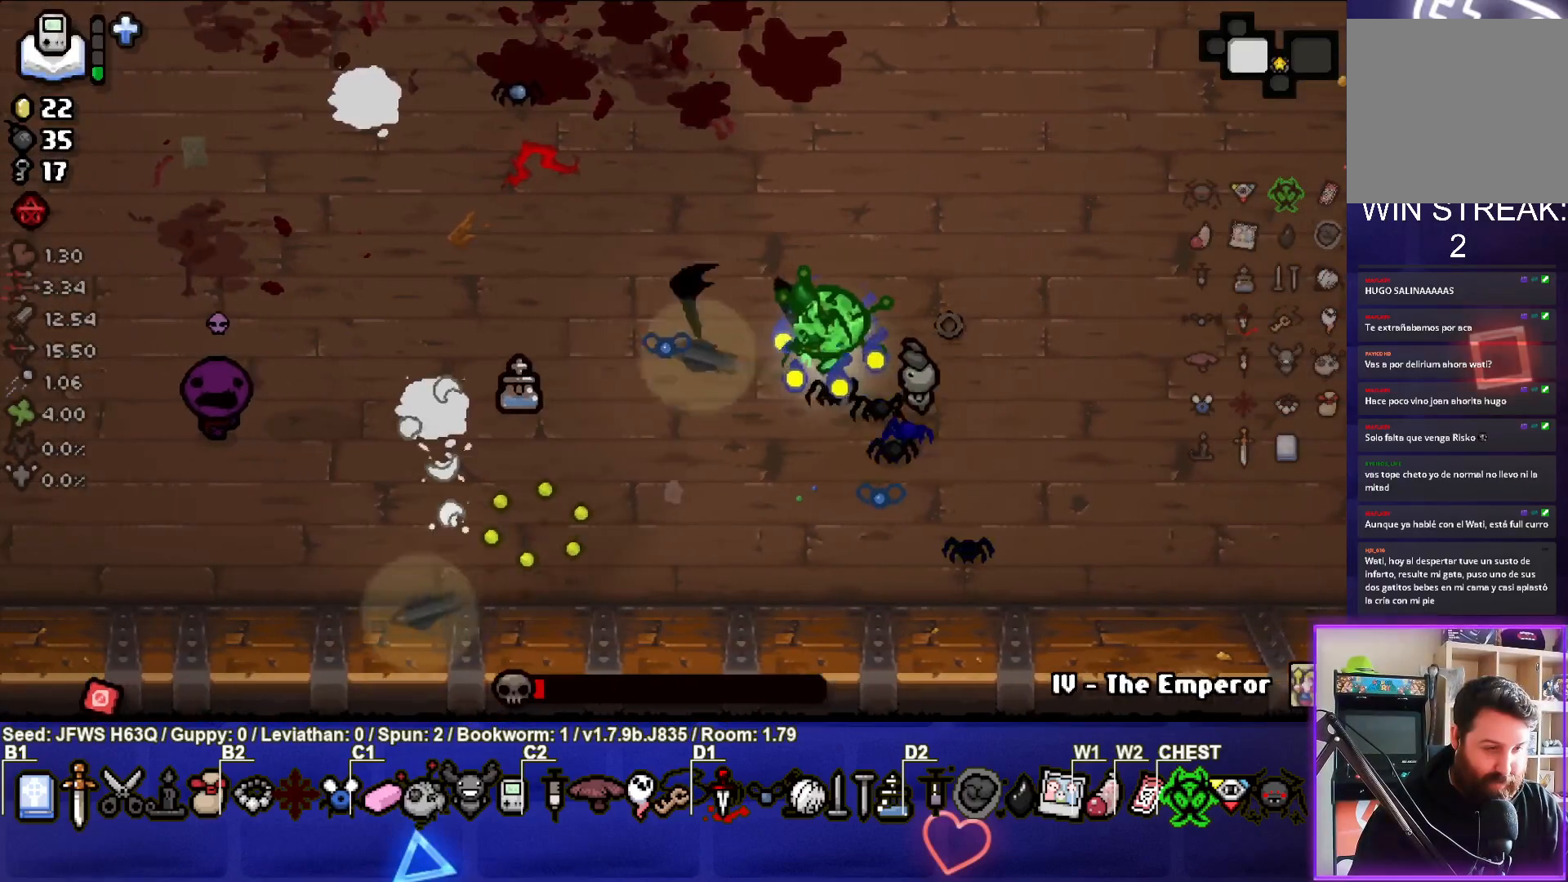
{"buttons": [], "left_stick": "center", "events": [[50, "SQUARE", "up"], [50, "left_stick", "center"], [117, "SQUARE", "down"], [183, "SQUARE", "up"], [250, "SQUARE", "down"], [250, "left_stick", "down"], [317, "SQUARE", "up"], [367, "left_stick", "left"], [400, "SQUARE", "down"], [450, "SQUARE", "up"], [467, "left_stick", "center"]]}
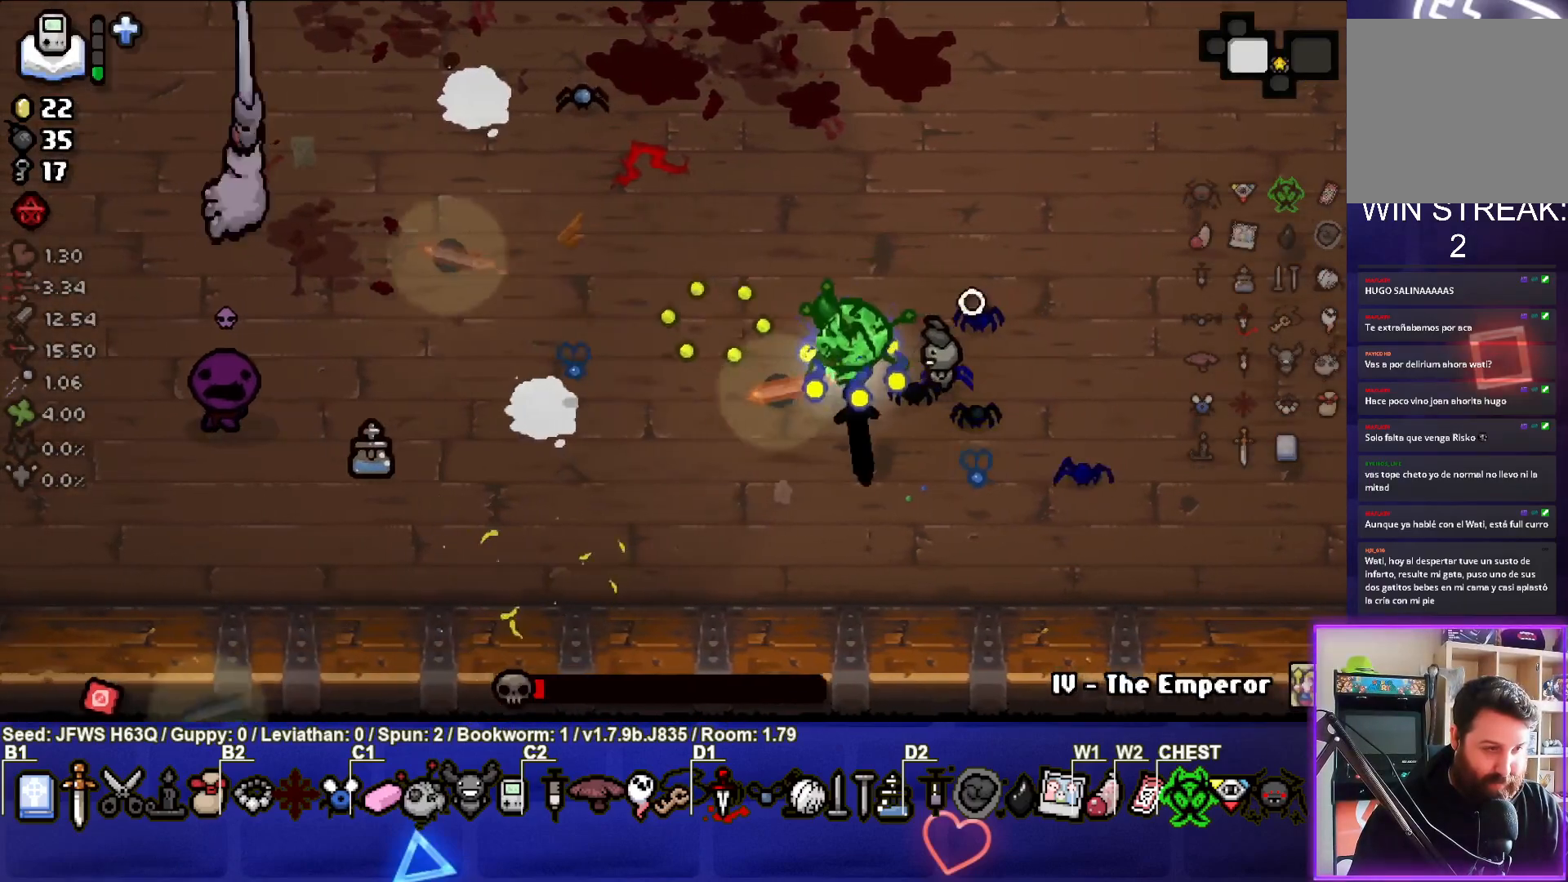
{"buttons": ["SQUARE"], "left_stick": "left", "events": [[33, "SQUARE", "down"], [83, "left_stick", "left"], [100, "SQUARE", "up"], [167, "SQUARE", "down"], [250, "SQUARE", "up"], [267, "left_stick", "center"], [300, "SQUARE", "down"], [383, "SQUARE", "up"], [450, "SQUARE", "down"], [483, "left_stick", "left"]]}
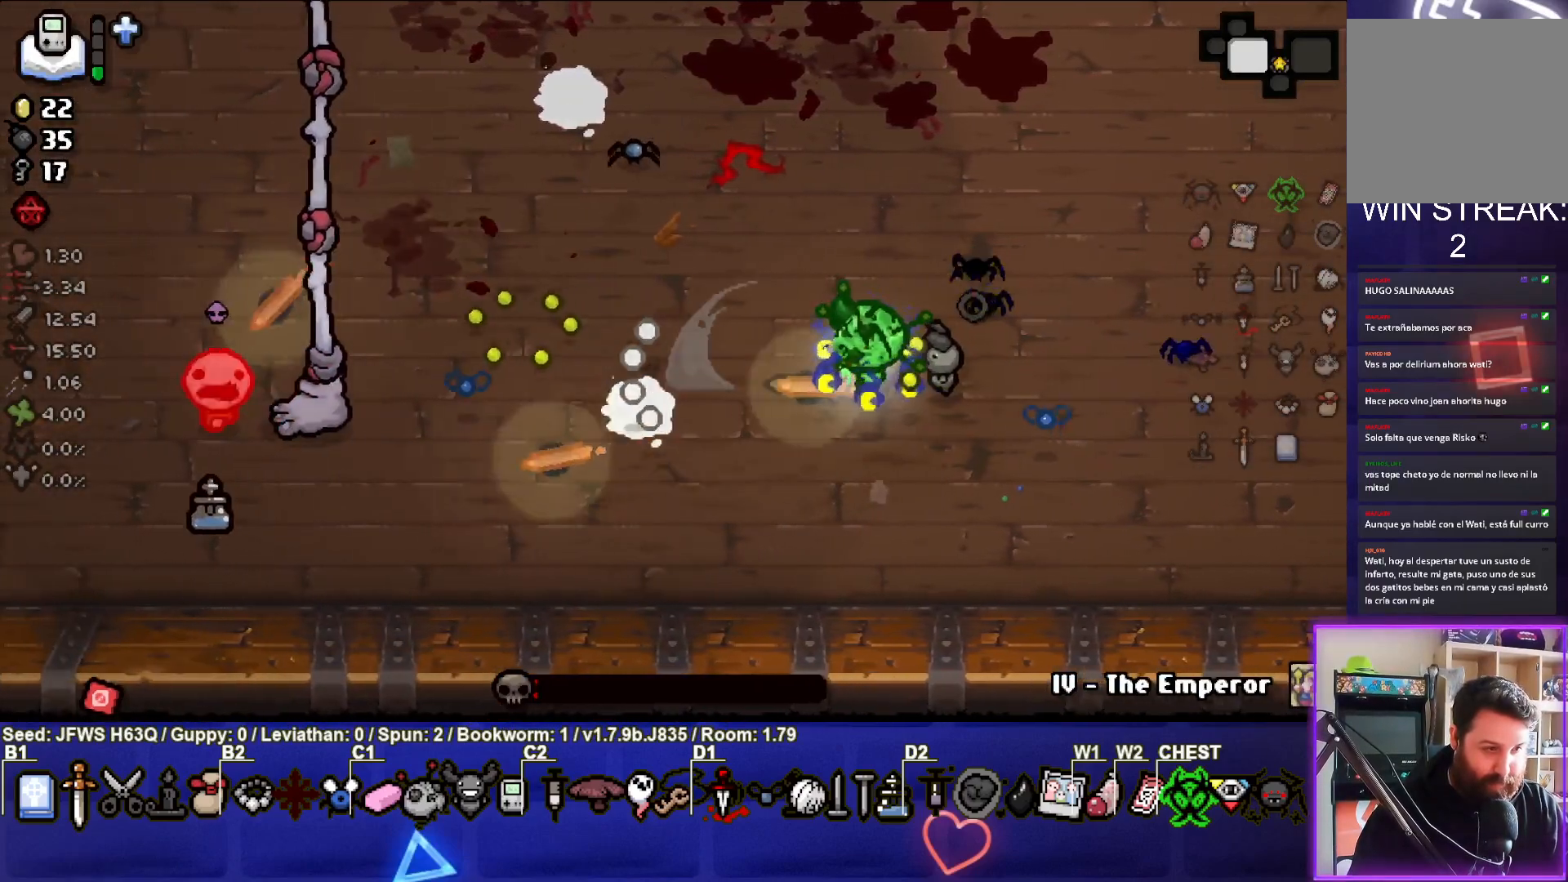
{"buttons": [], "left_stick": "center", "events": [[17, "SQUARE", "up"], [83, "SQUARE", "down"], [150, "left_stick", "center"], [167, "SQUARE", "up"], [233, "SQUARE", "down"], [233, "left_stick", "right"], [317, "SQUARE", "up"], [400, "SQUARE", "down"], [450, "left_stick", "center"], [483, "SQUARE", "up"]]}
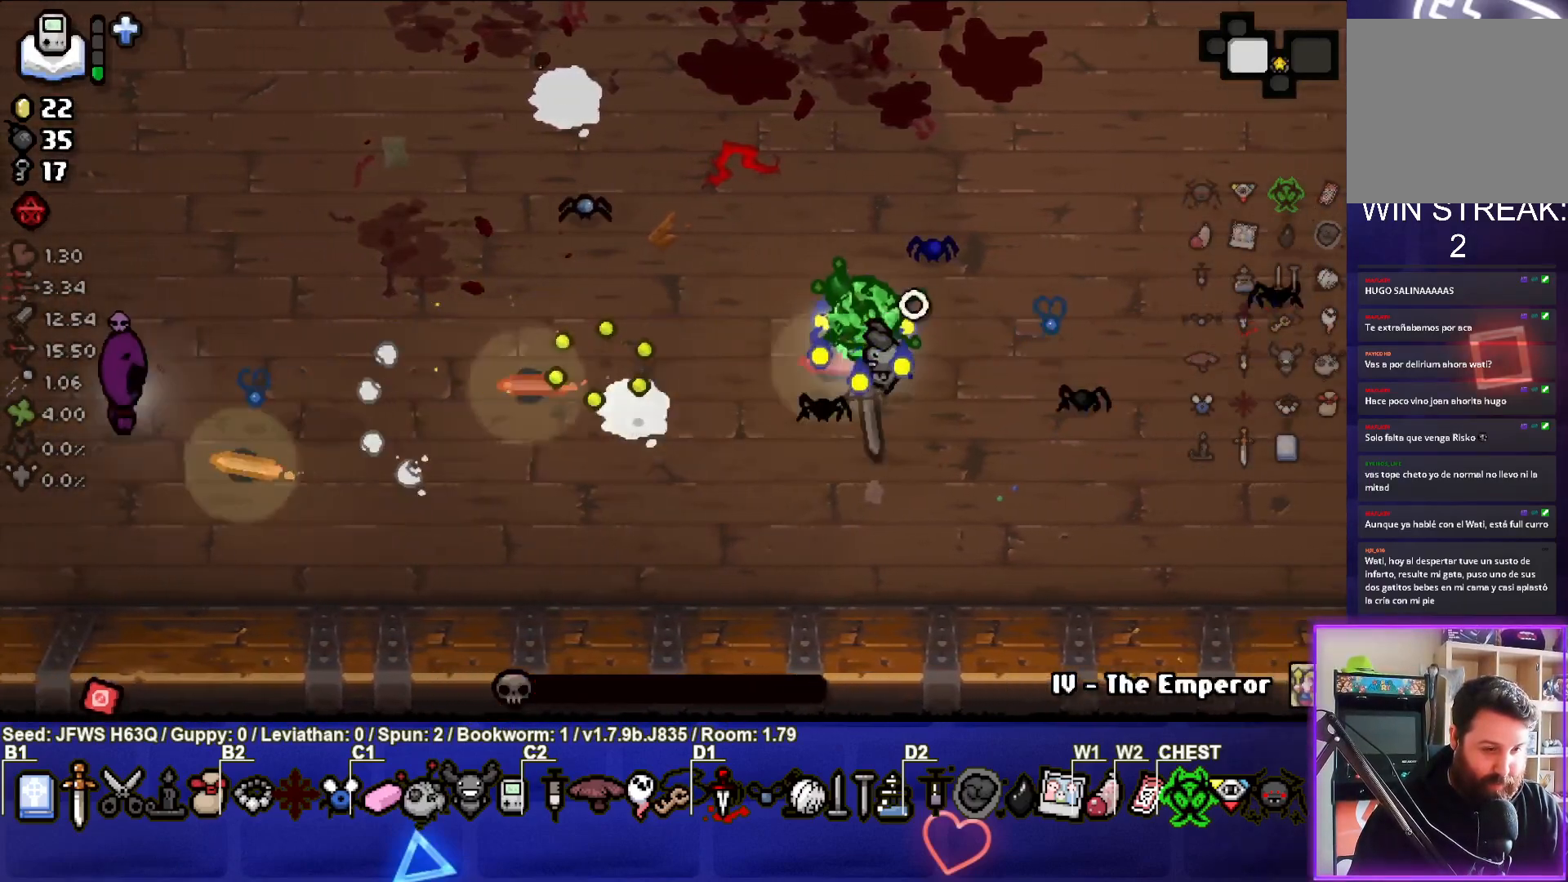
{"buttons": [], "left_stick": "right", "events": [[50, "SQUARE", "down"], [67, "left_stick", "left"], [133, "SQUARE", "up"], [200, "SQUARE", "down"], [200, "left_stick", "right"], [300, "SQUARE", "up"], [367, "SQUARE", "down"], [467, "SQUARE", "up"]]}
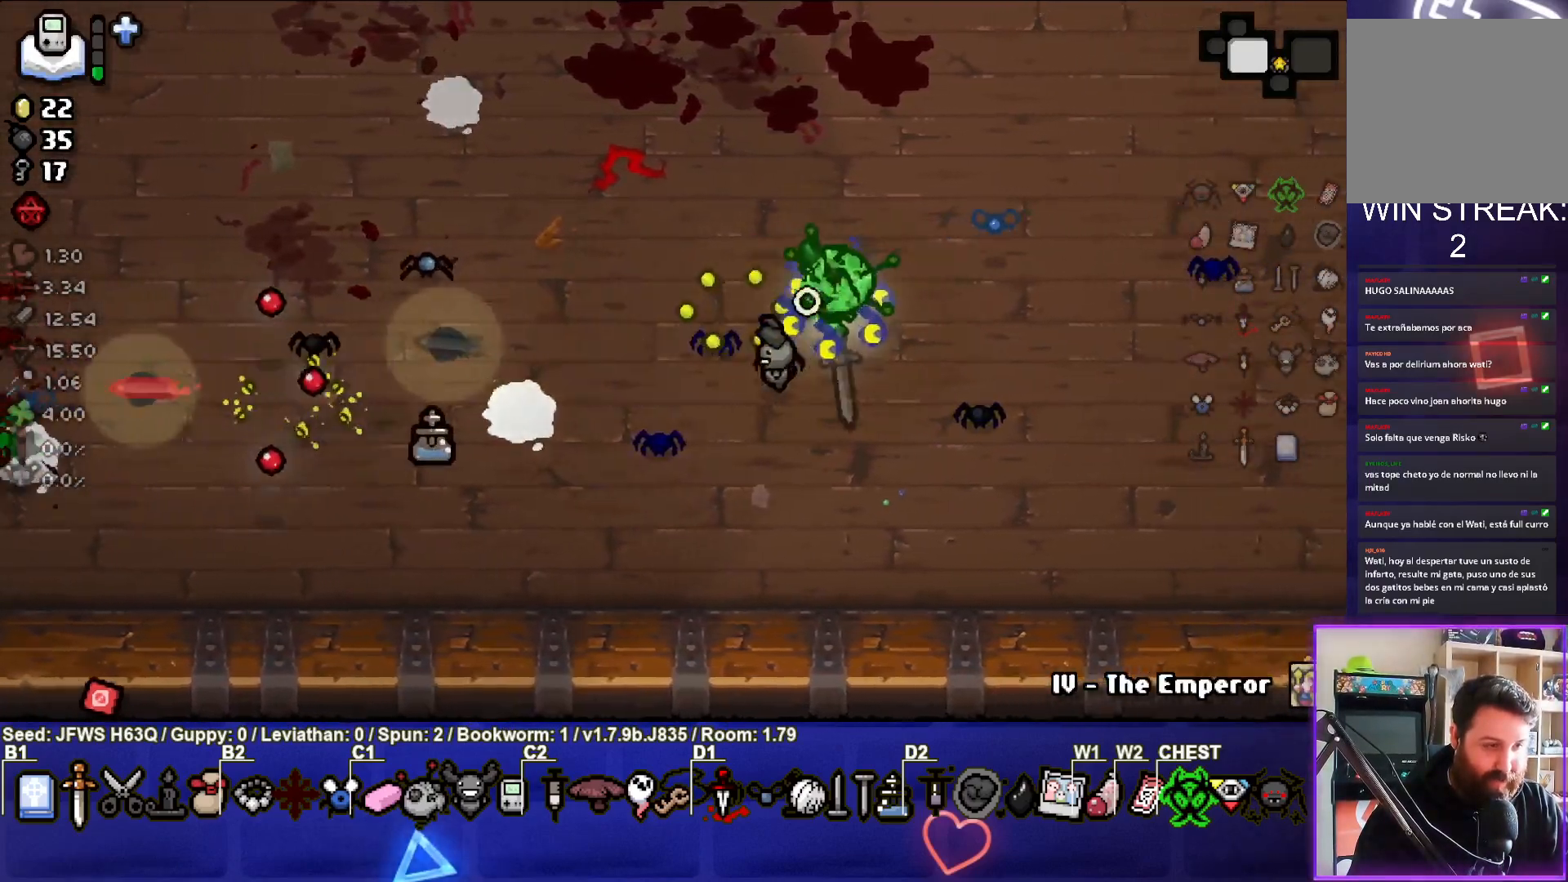
{"buttons": [], "left_stick": "up-right", "events": [[33, "SQUARE", "down"], [117, "SQUARE", "up"], [117, "left_stick", "up-right"], [317, "left_stick", "center"], [417, "left_stick", "up-right"]]}
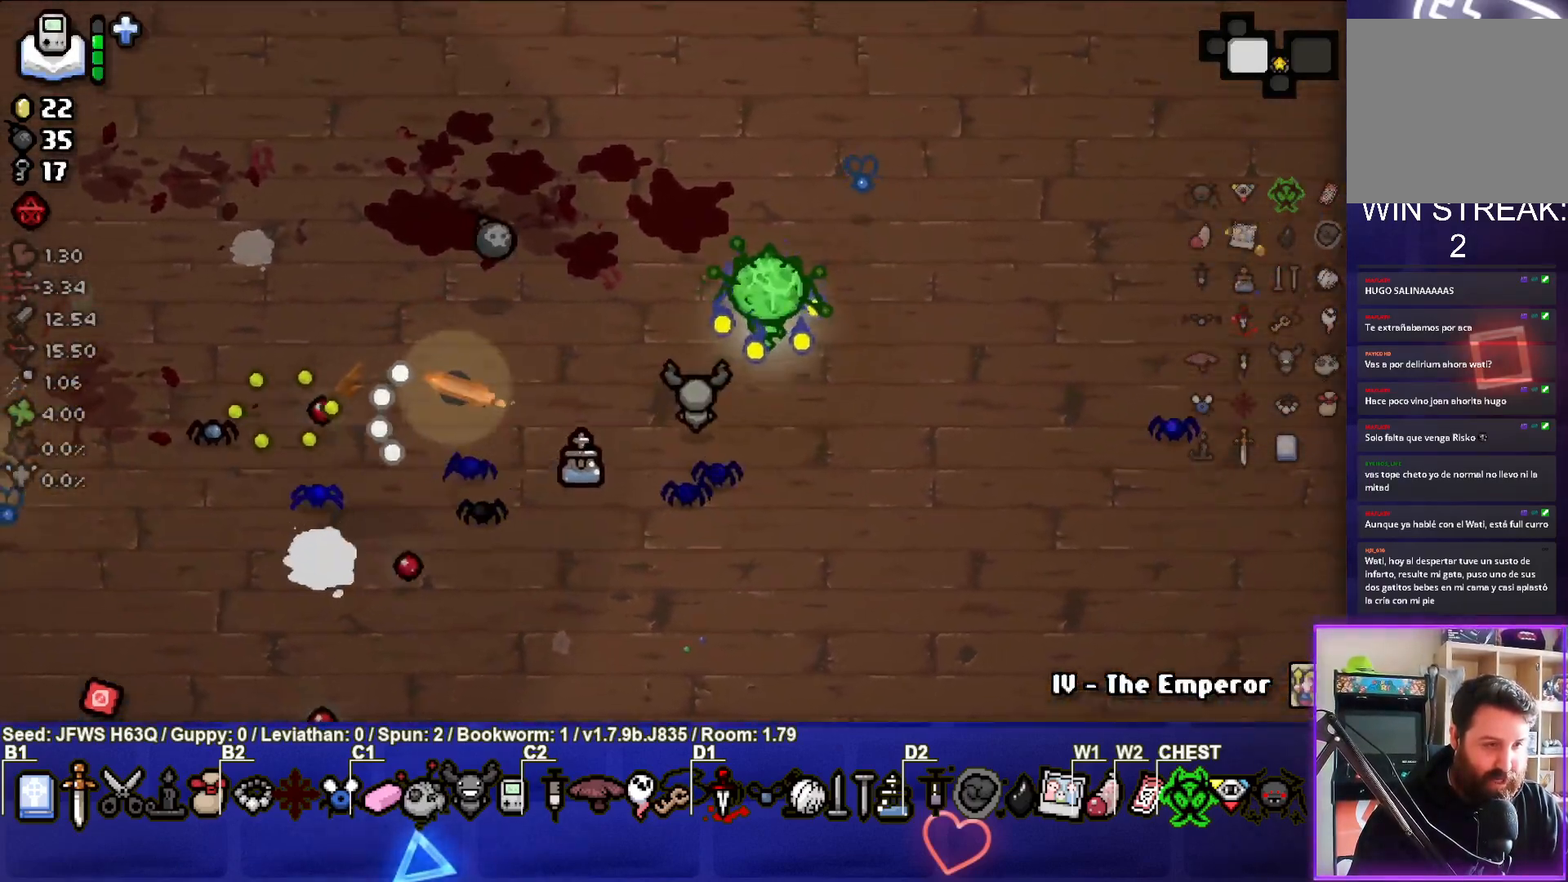
{"buttons": [], "left_stick": "up-right", "events": [[300, "left_stick", "center"], [417, "left_stick", "up"], [467, "left_stick", "up-right"]]}
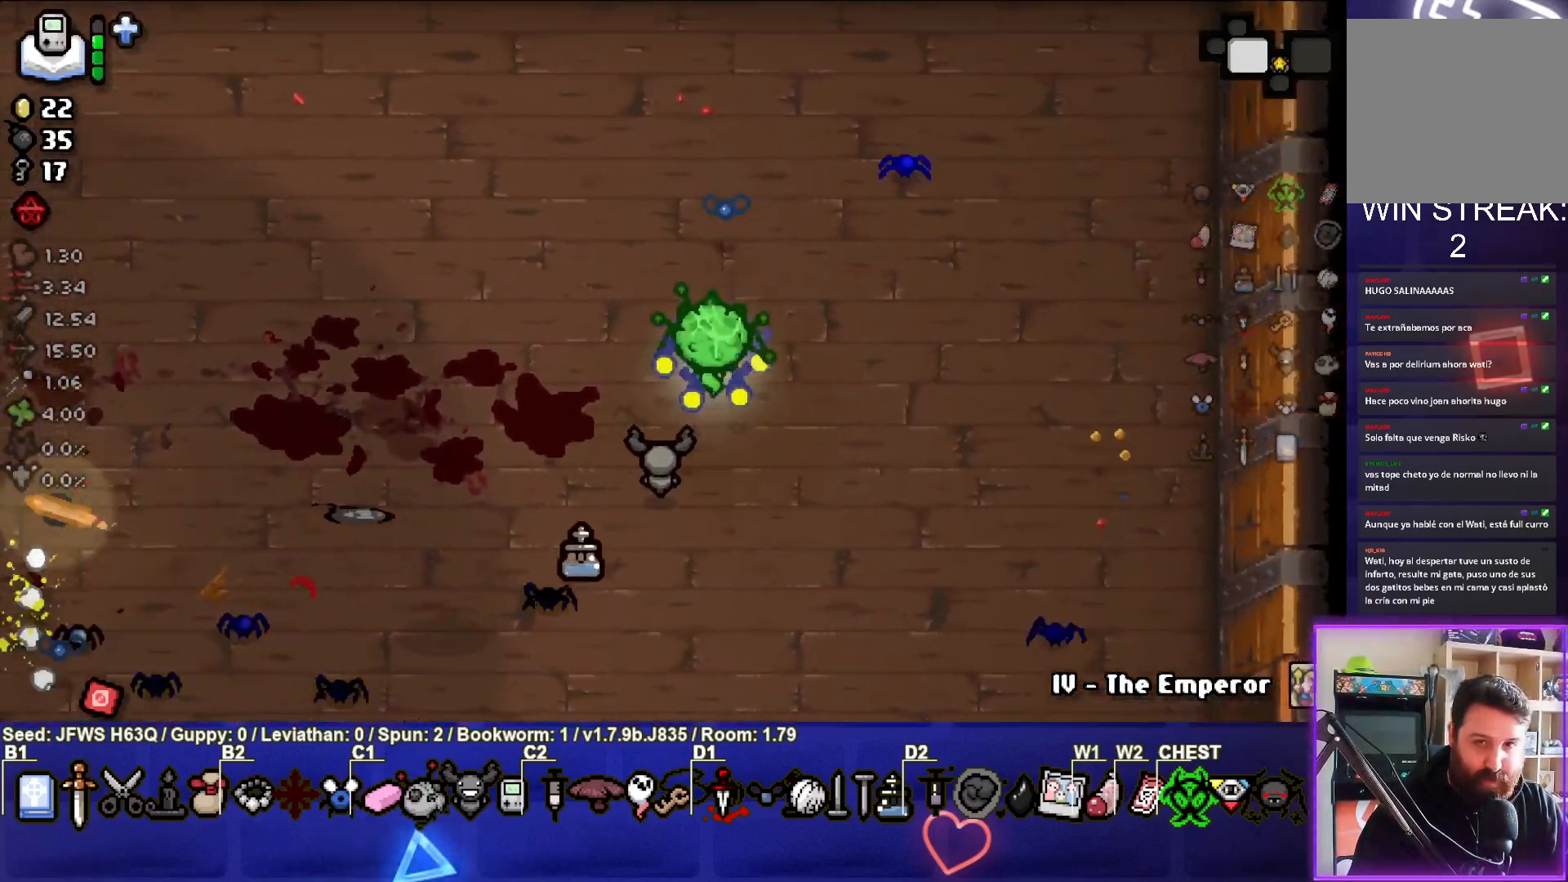
{"buttons": [], "left_stick": "up-left", "events": [[167, "left_stick", "up"], [333, "left_stick", "up-left"]]}
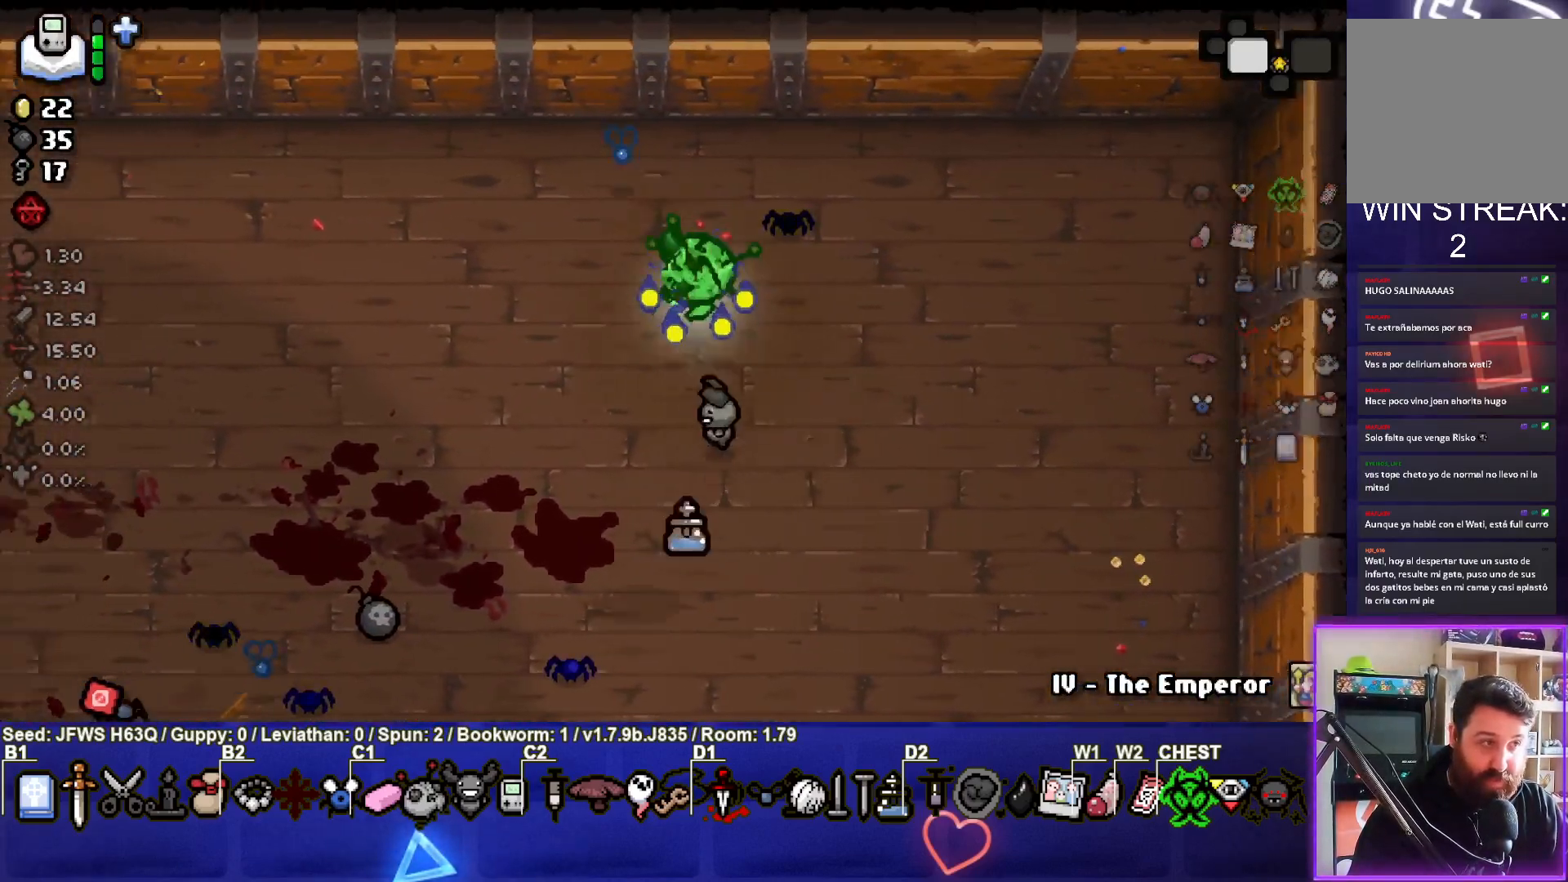
{"buttons": [], "left_stick": "up-left", "events": []}
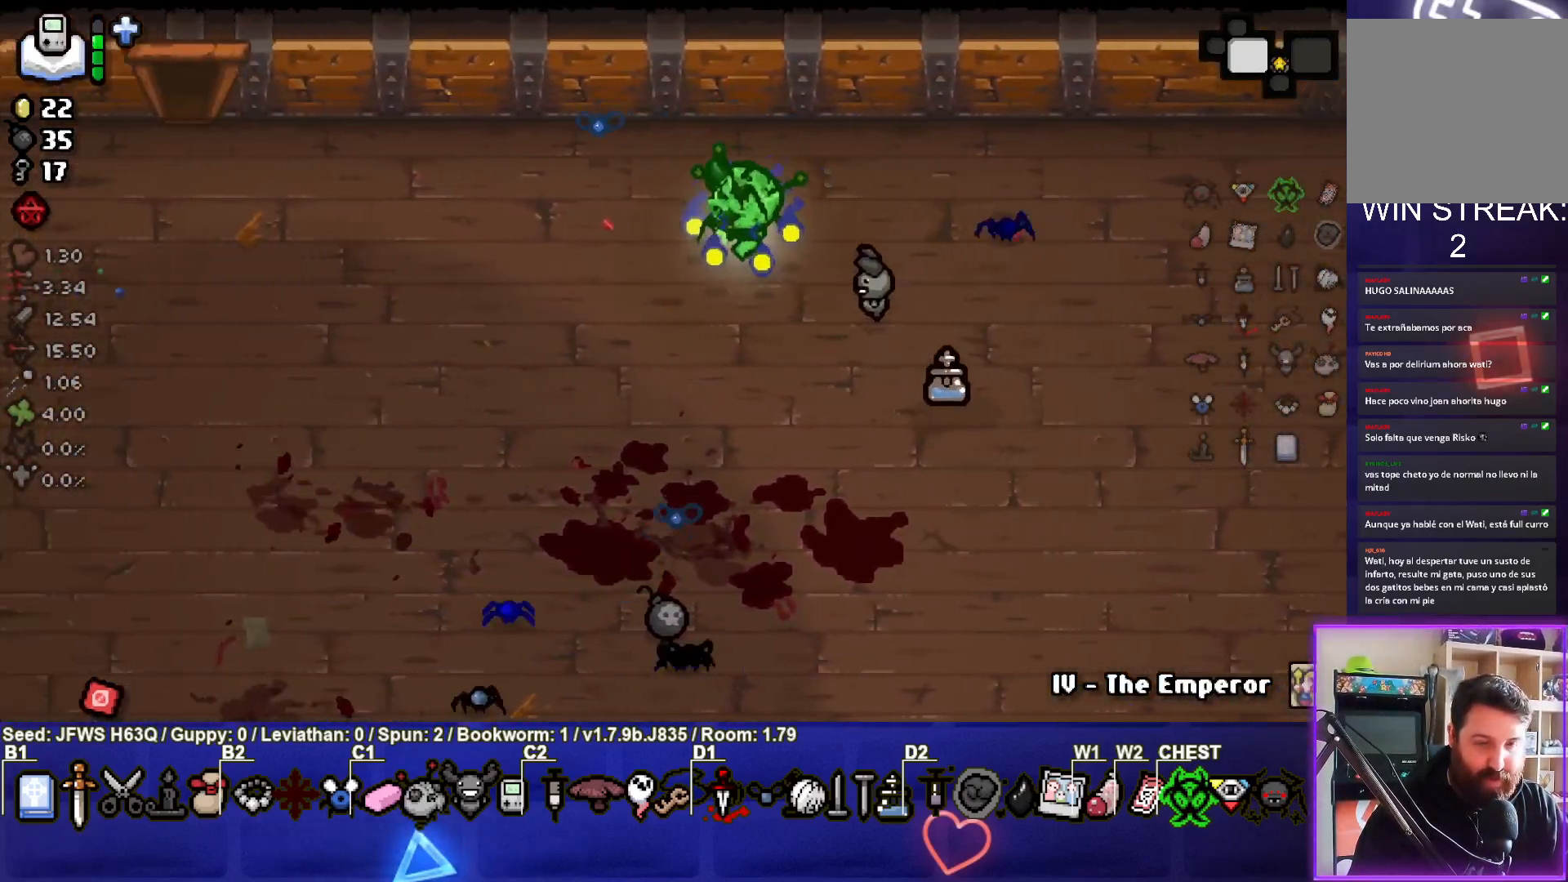
{"buttons": [], "left_stick": "up-left", "events": []}
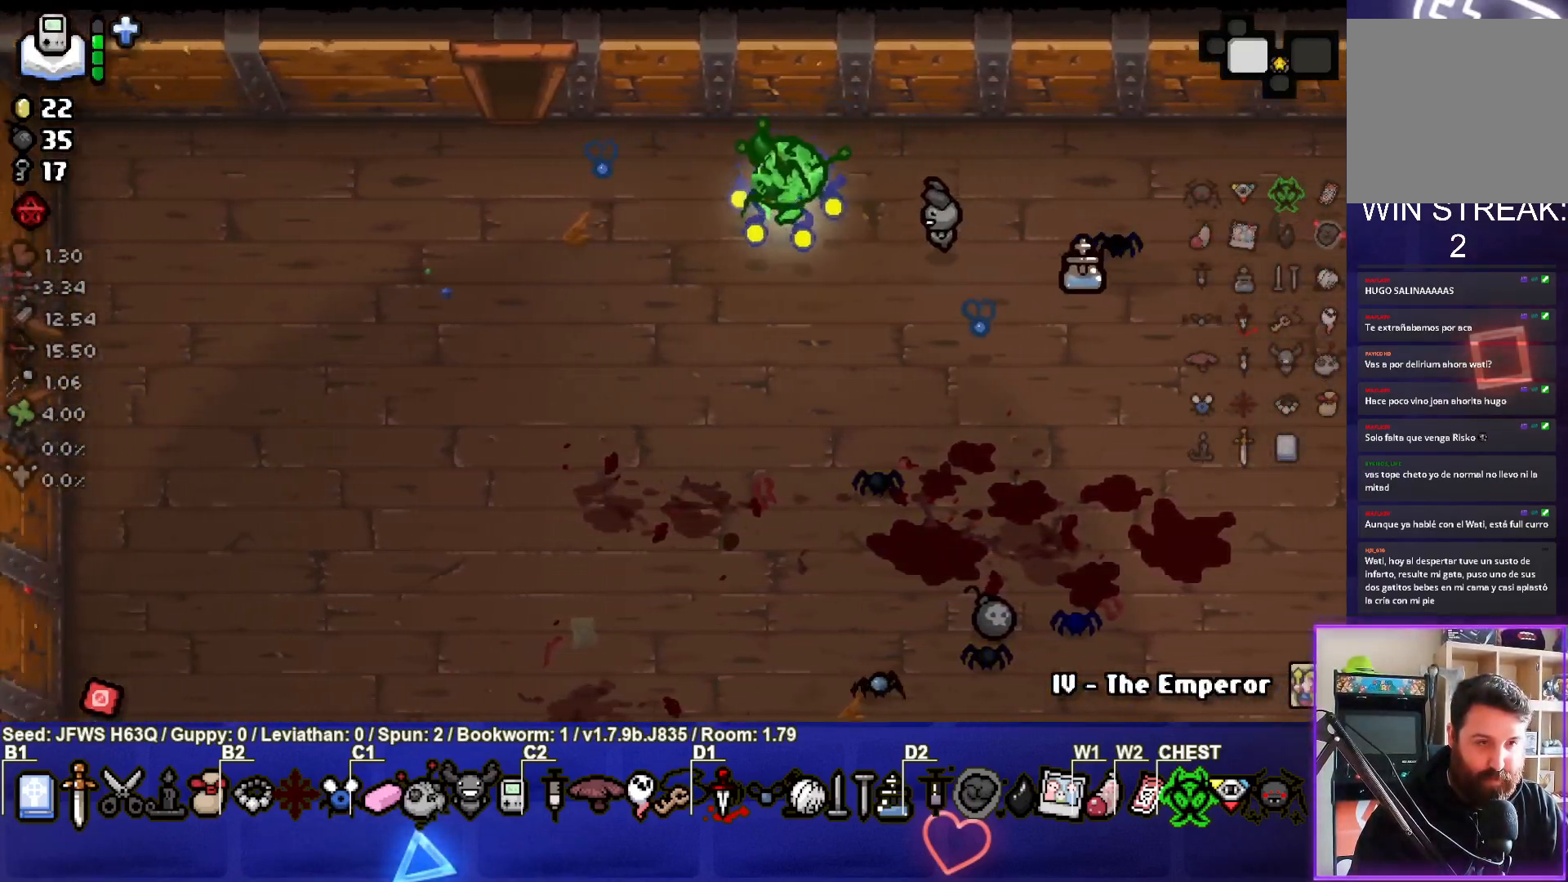
{"buttons": [], "left_stick": "up-left", "events": []}
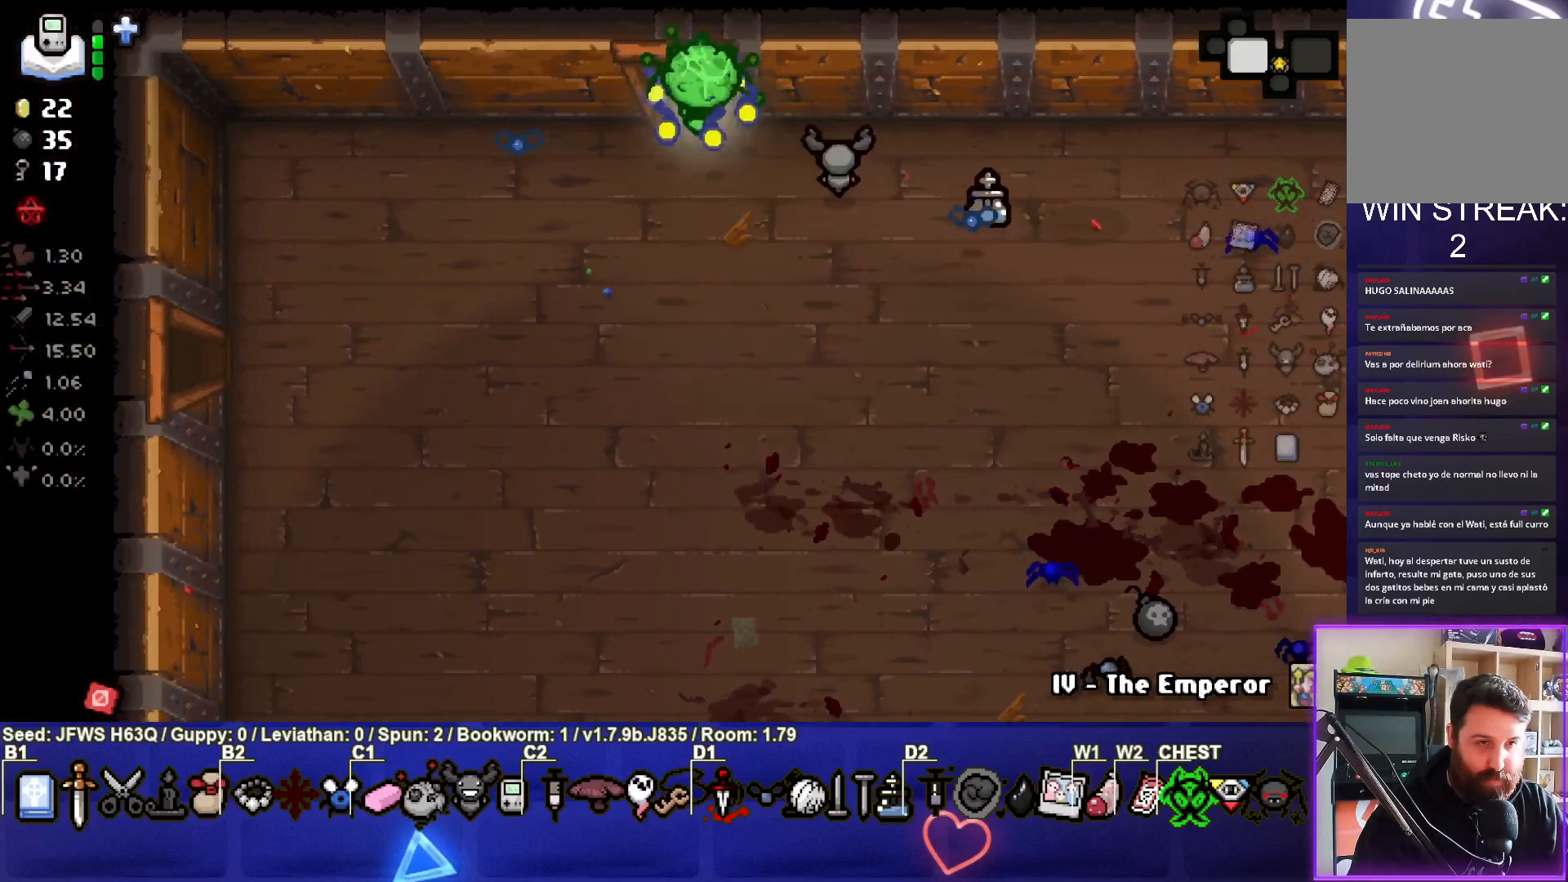
{"buttons": [], "left_stick": "center", "events": [[33, "left_stick", "up"], [250, "left_stick", "center"]]}
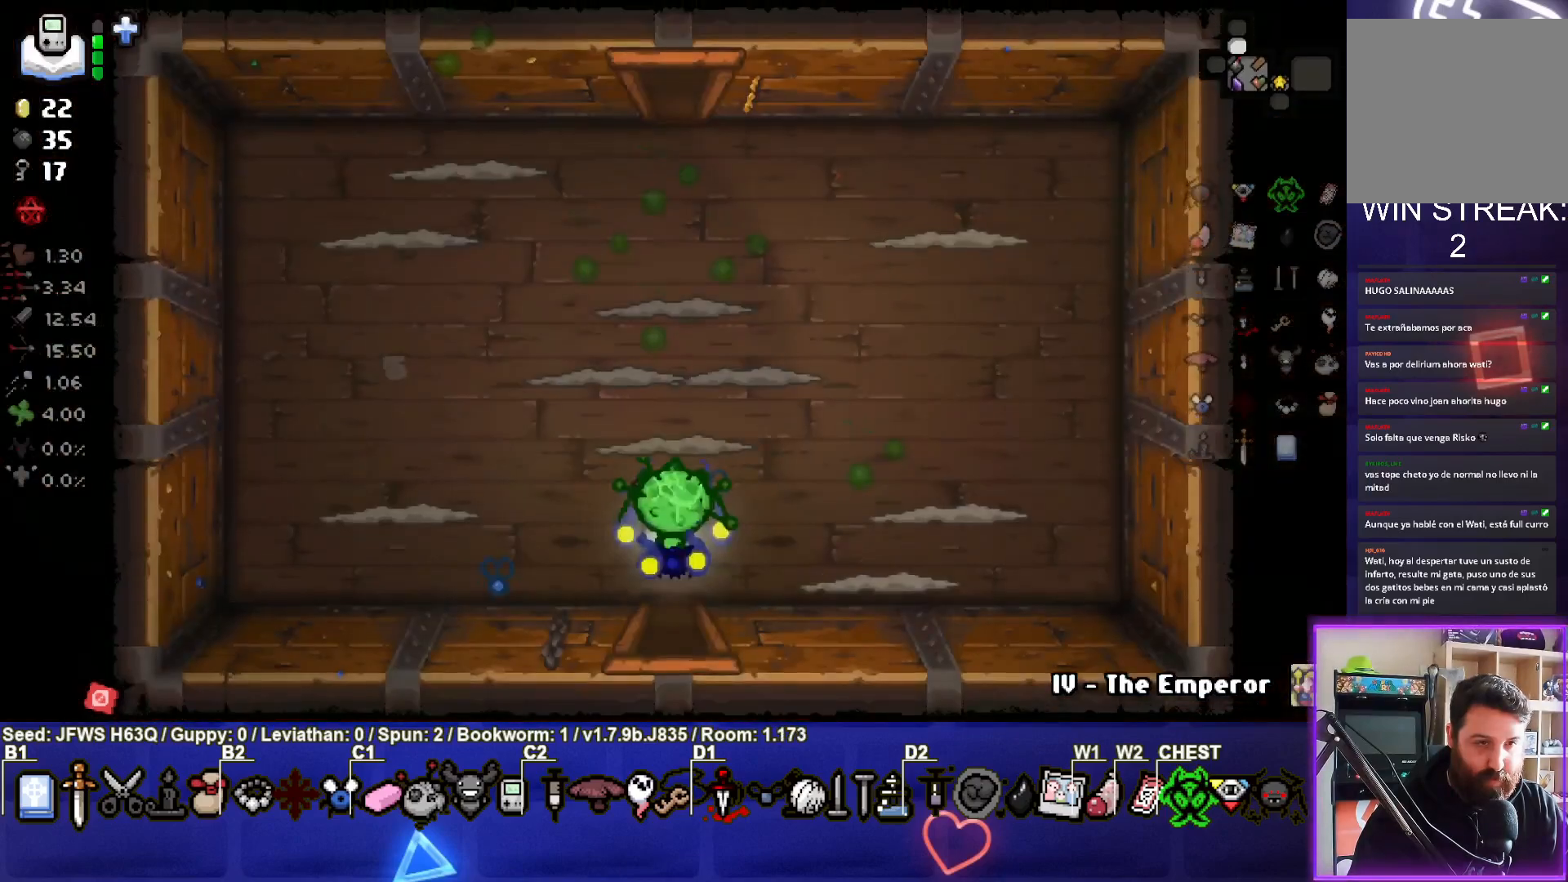
{"buttons": ["TRIANGLE"], "left_stick": "down", "events": [[333, "left_stick", "up"], [350, "SQUARE", "down"], [383, "SQUARE", "up"], [467, "TRIANGLE", "down"], [467, "left_stick", "down"]]}
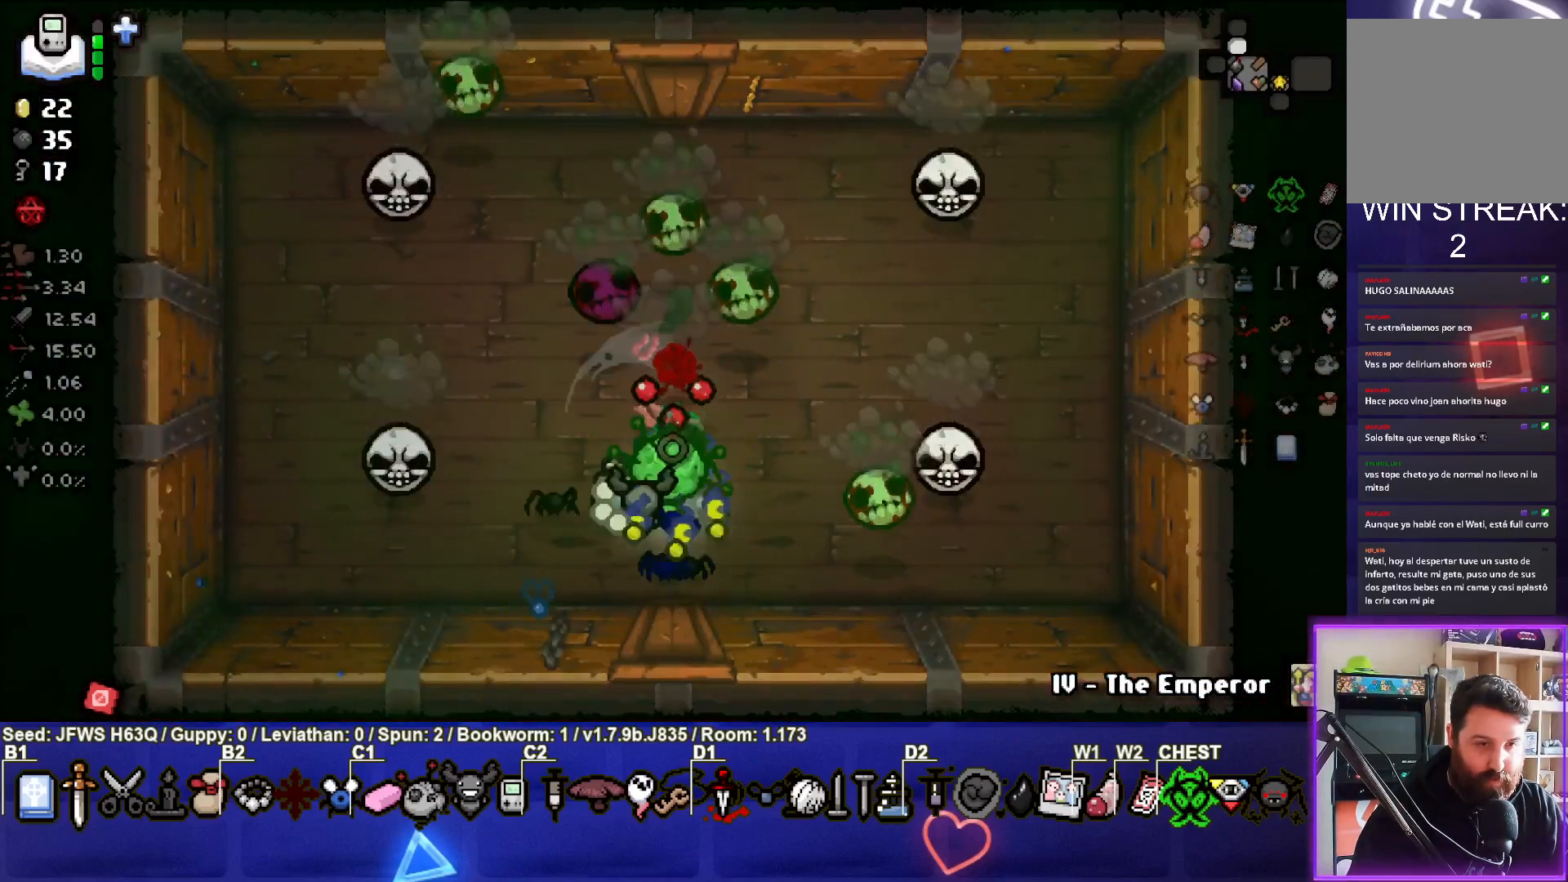
{"buttons": ["TRIANGLE"], "left_stick": "right", "events": [[17, "TRIANGLE", "up"], [83, "TRIANGLE", "down"], [100, "left_stick", "down-left"], [150, "TRIANGLE", "up"], [183, "TRIANGLE", "down"], [283, "TRIANGLE", "up"], [317, "TRIANGLE", "down"], [400, "TRIANGLE", "up"], [450, "TRIANGLE", "down"], [450, "left_stick", "center"], [500, "left_stick", "right"]]}
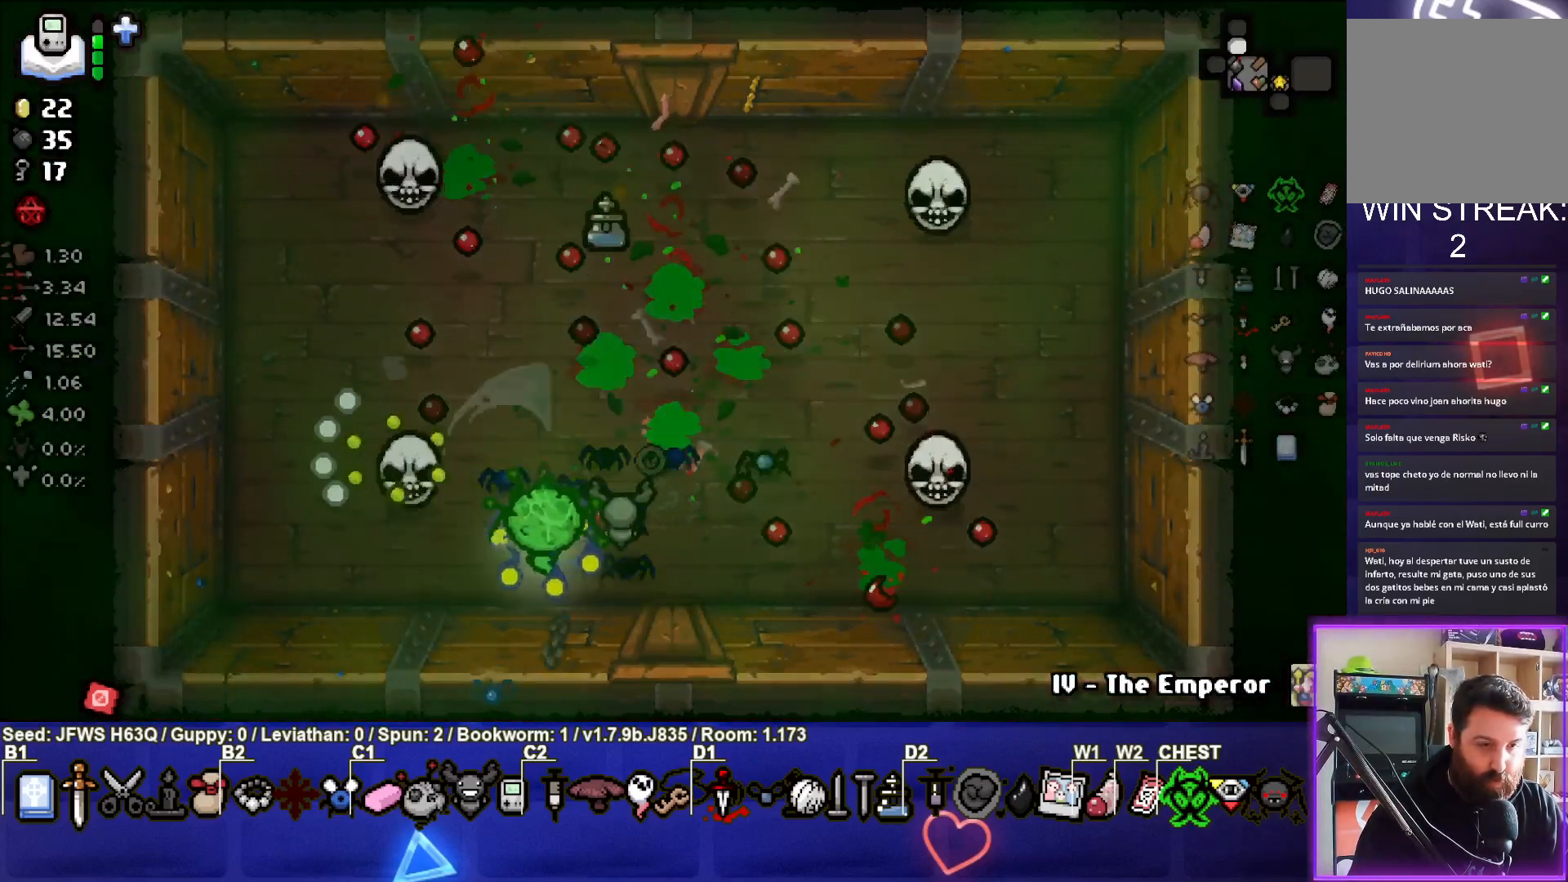
{"buttons": [], "left_stick": "center", "events": [[17, "TRIANGLE", "up"], [50, "TRIANGLE", "down"], [133, "TRIANGLE", "up"], [167, "left_stick", "left"], [217, "TRIANGLE", "down"], [267, "TRIANGLE", "up"], [333, "TRIANGLE", "down"], [400, "TRIANGLE", "up"], [400, "left_stick", "center"]]}
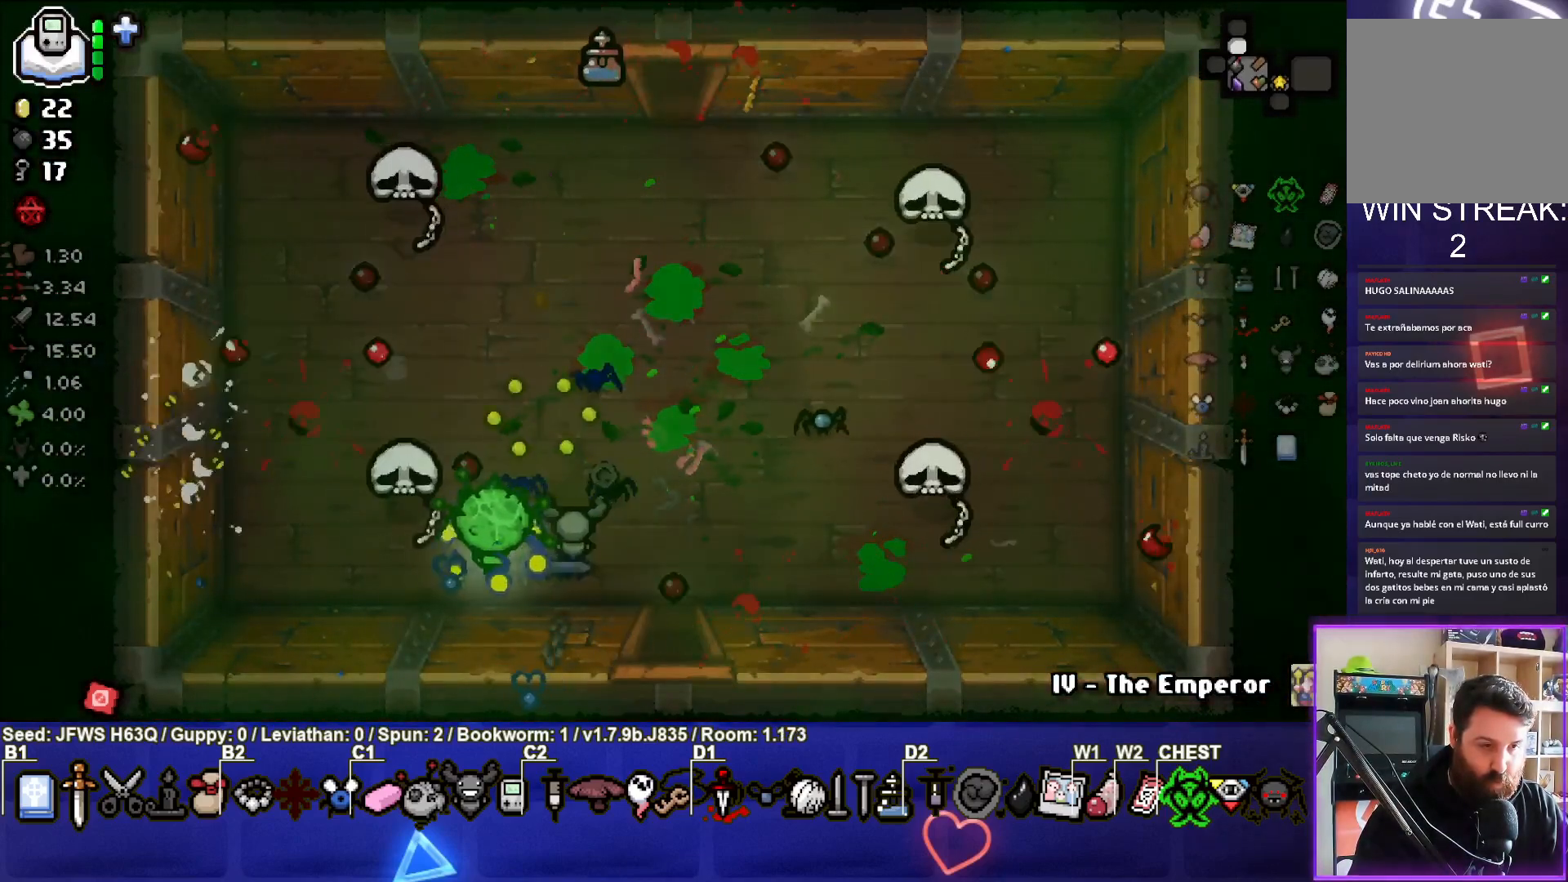
{"buttons": [], "left_stick": "down-left", "events": [[17, "left_stick", "down-left"]]}
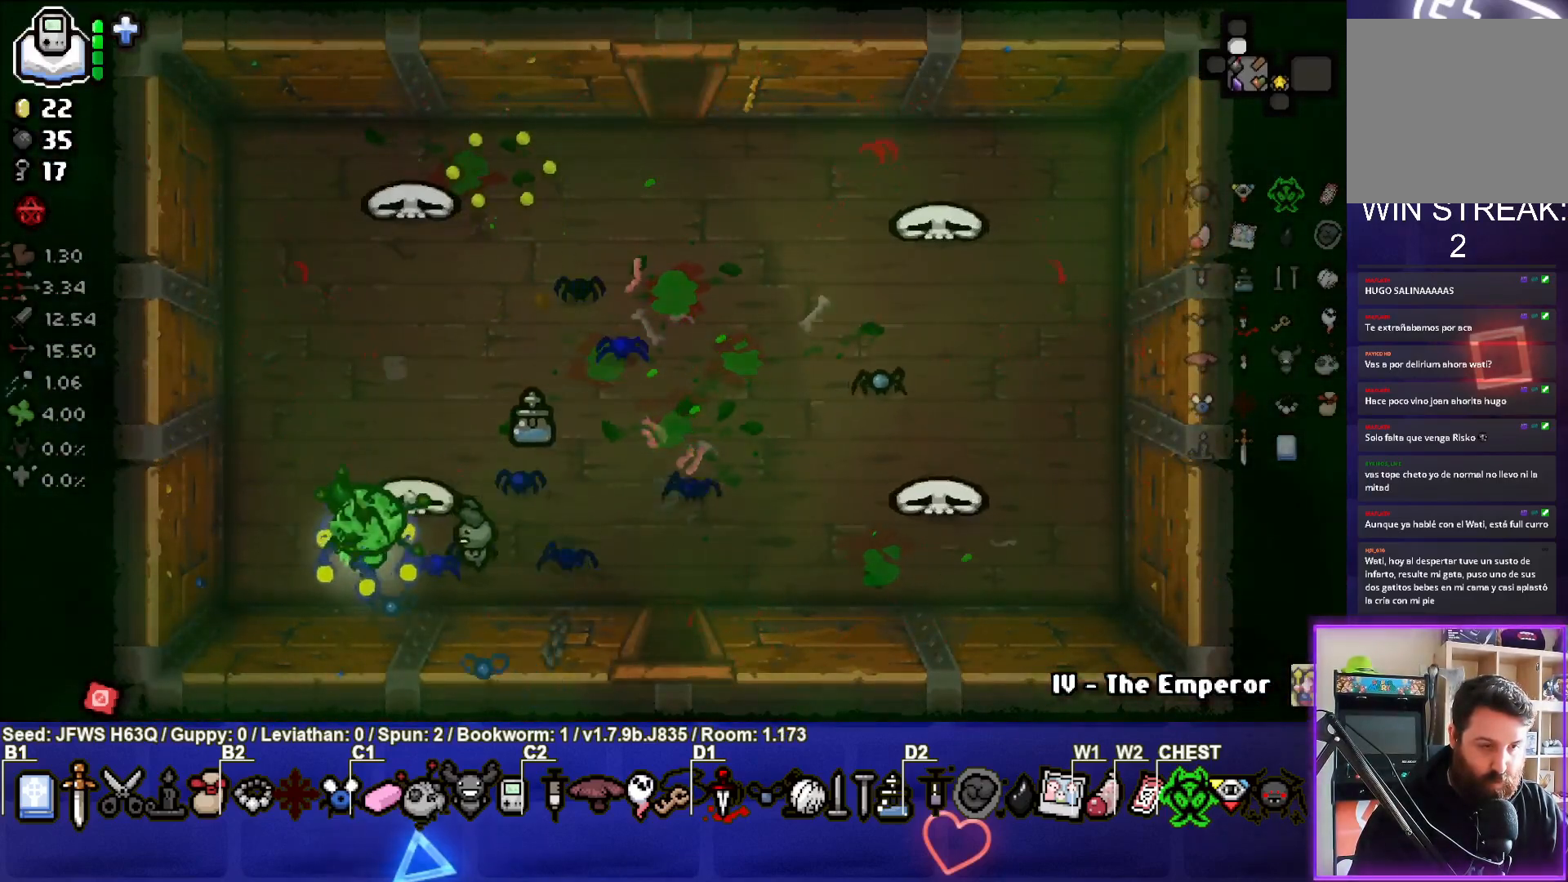
{"buttons": [], "left_stick": "center", "events": [[350, "left_stick", "center"]]}
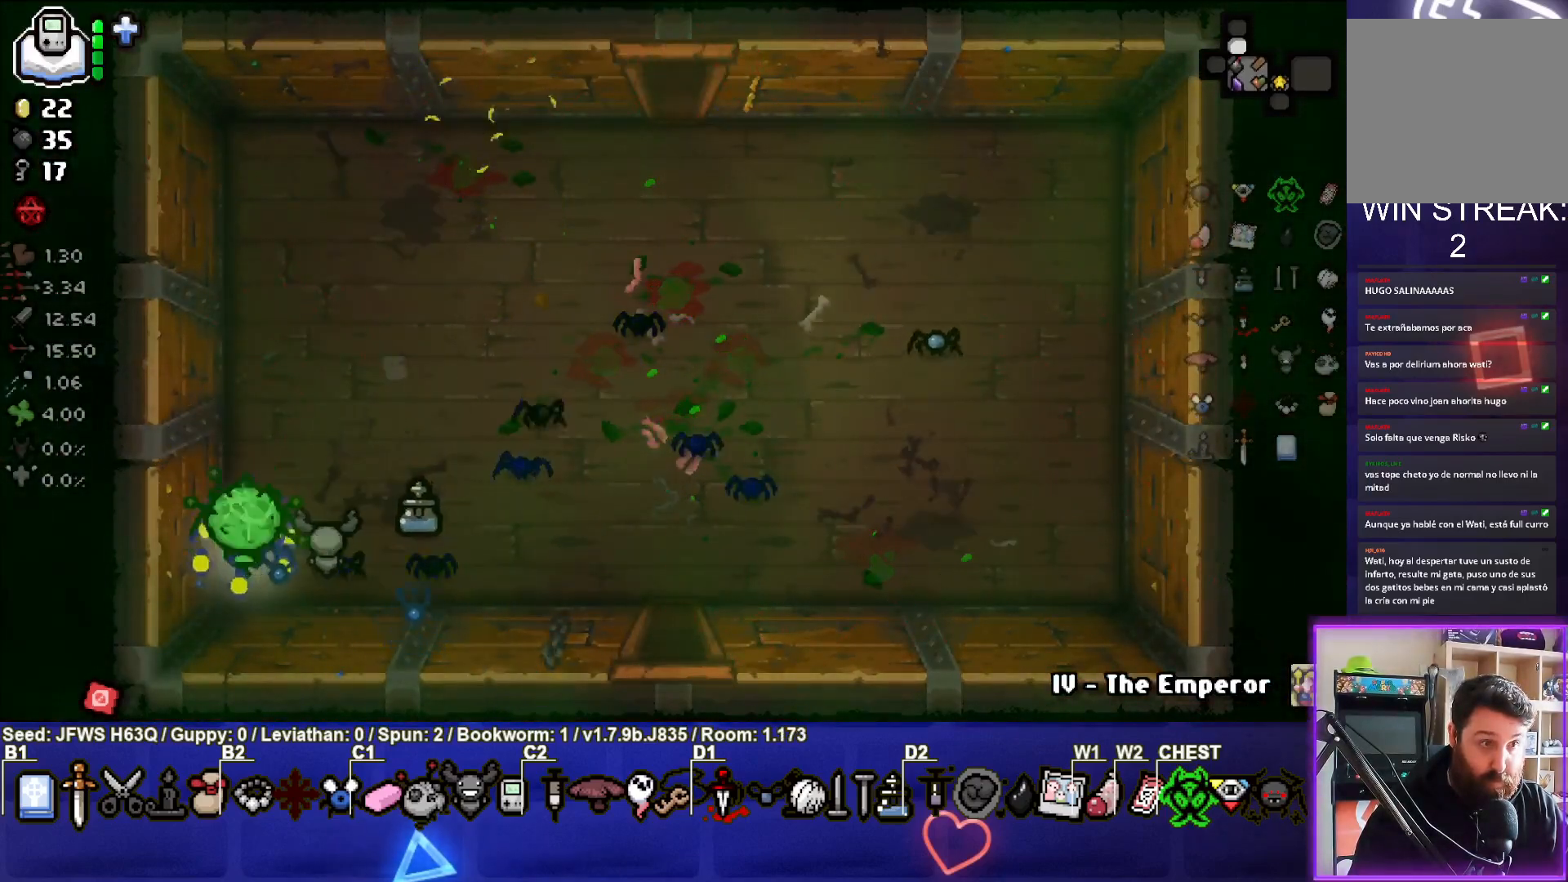
{"buttons": [], "left_stick": "center", "events": [[17, "left_stick", "up"], [133, "left_stick", "up-right"], [483, "left_stick", "center"]]}
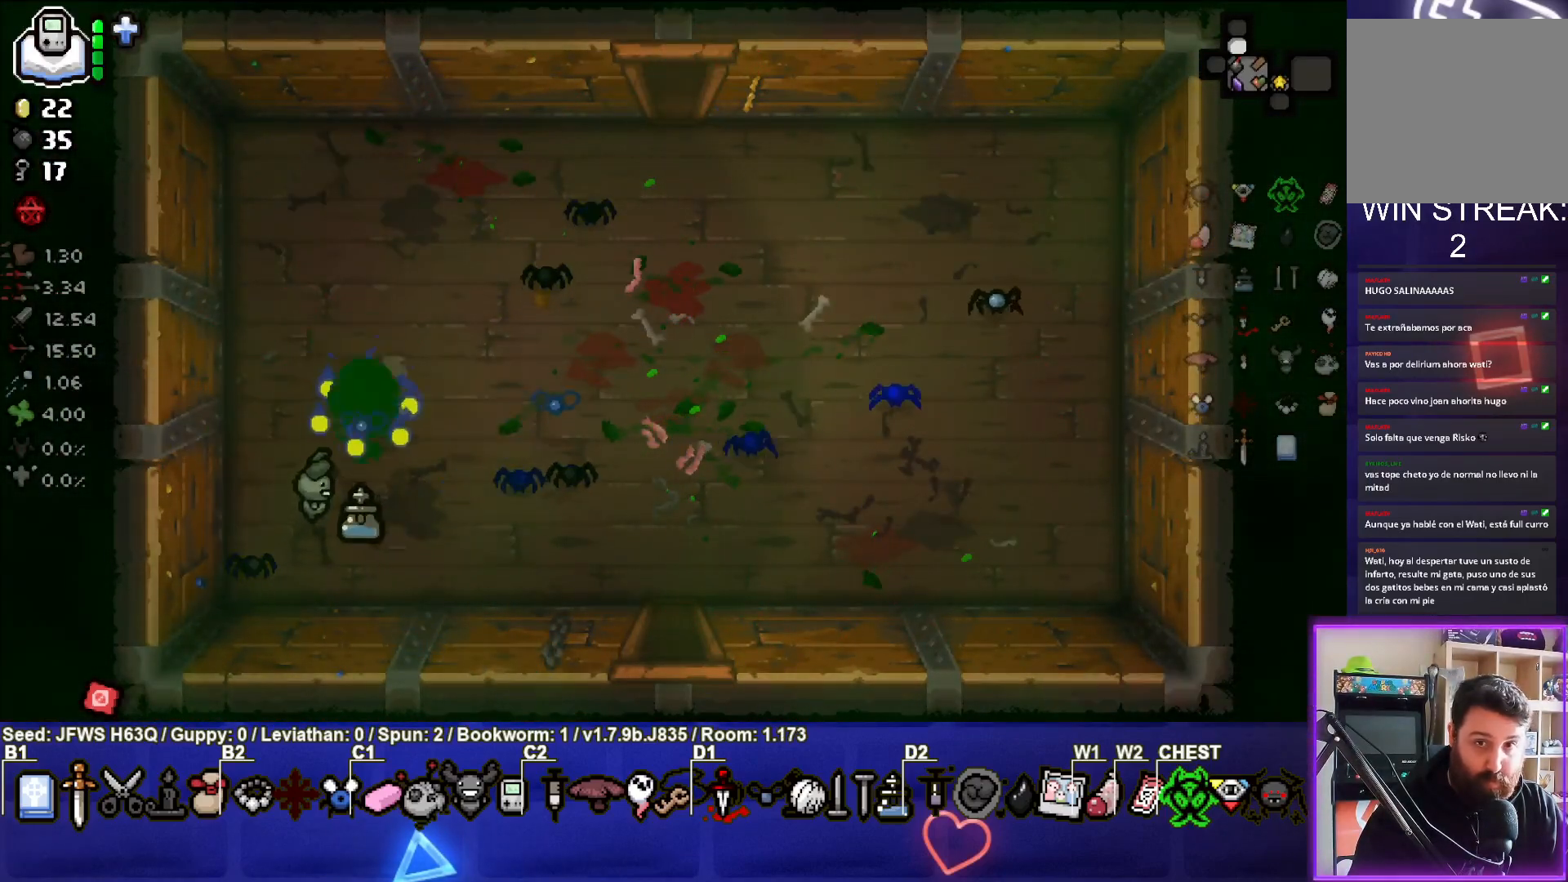
{"buttons": [], "left_stick": "center", "events": [[17, "R1", "down"], [67, "R1", "up"]]}
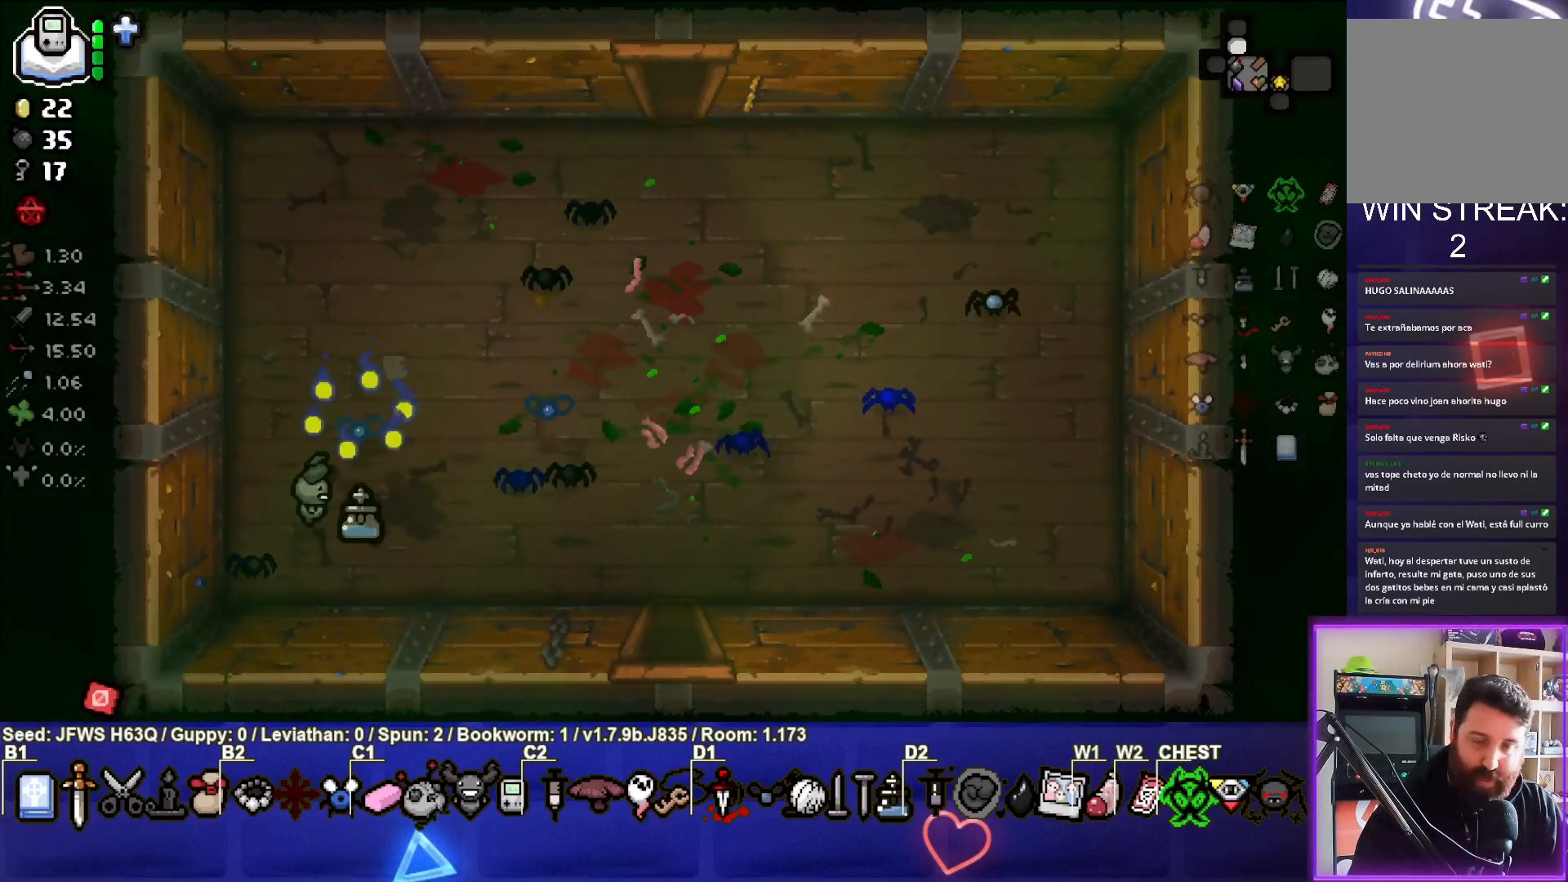
{"buttons": [], "left_stick": "center", "events": []}
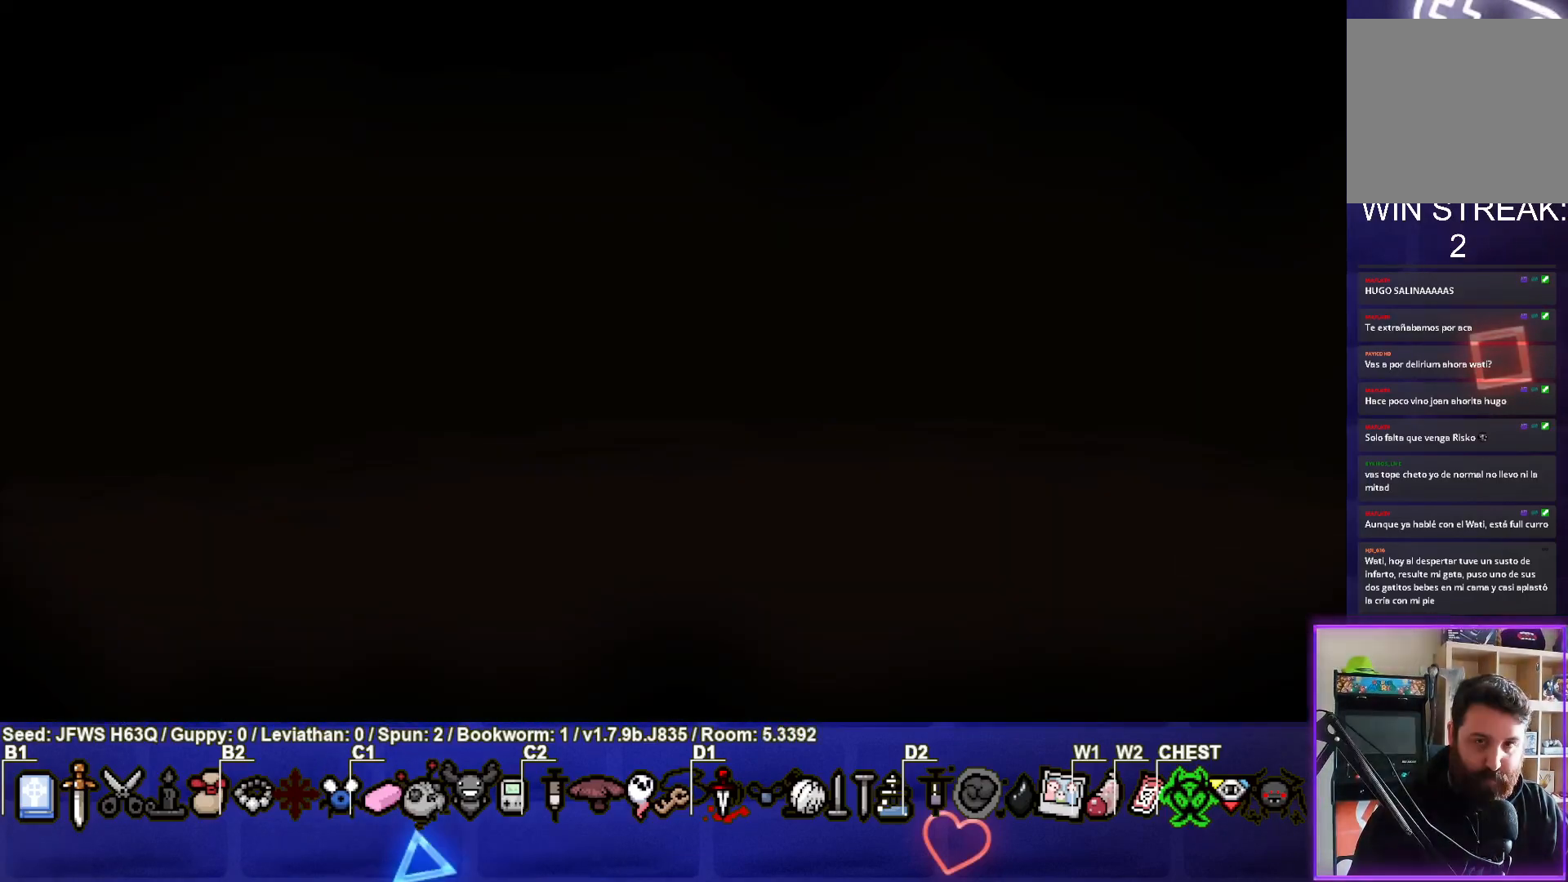
{"buttons": ["CROSS"], "left_stick": "center", "events": [[500, "CROSS", "down"]]}